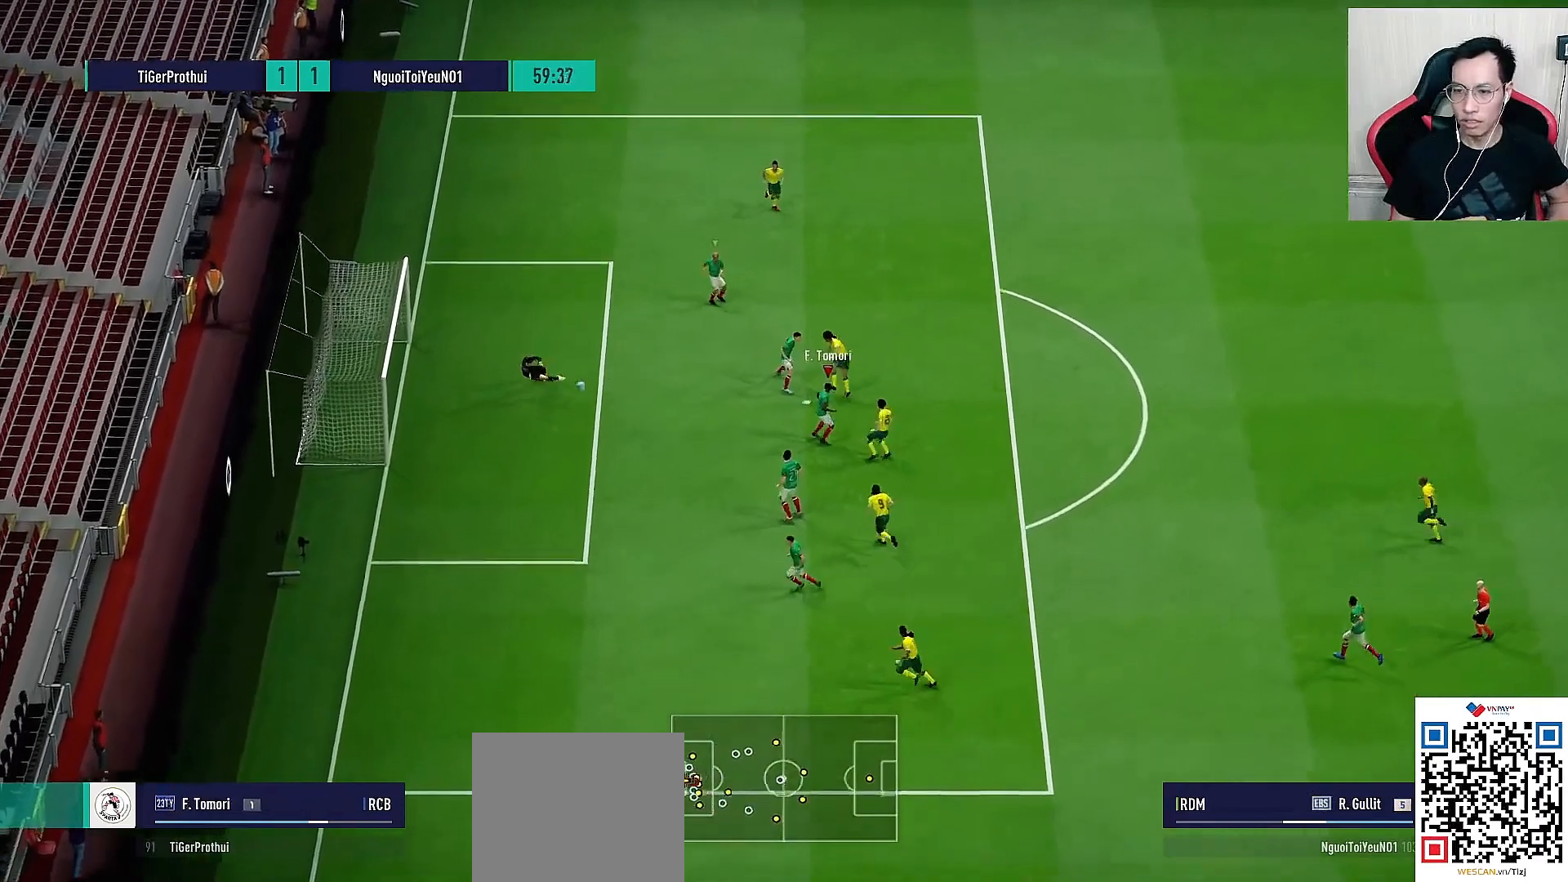
Gameplay with a controller (PlayStation layout); each line is a JSON object with the inputs held at the frame after it. "events" lists button and stick changes between this image and that frame as [ms after this image, input, new state], when the widget could be followed in between.
{"buttons": ["L2"], "left_stick": "down", "right_stick": "center", "events": [[350, "L3", "up"], [350, "R3", "up"], [433, "R1", "up"], [433, "right_stick", "center"]]}
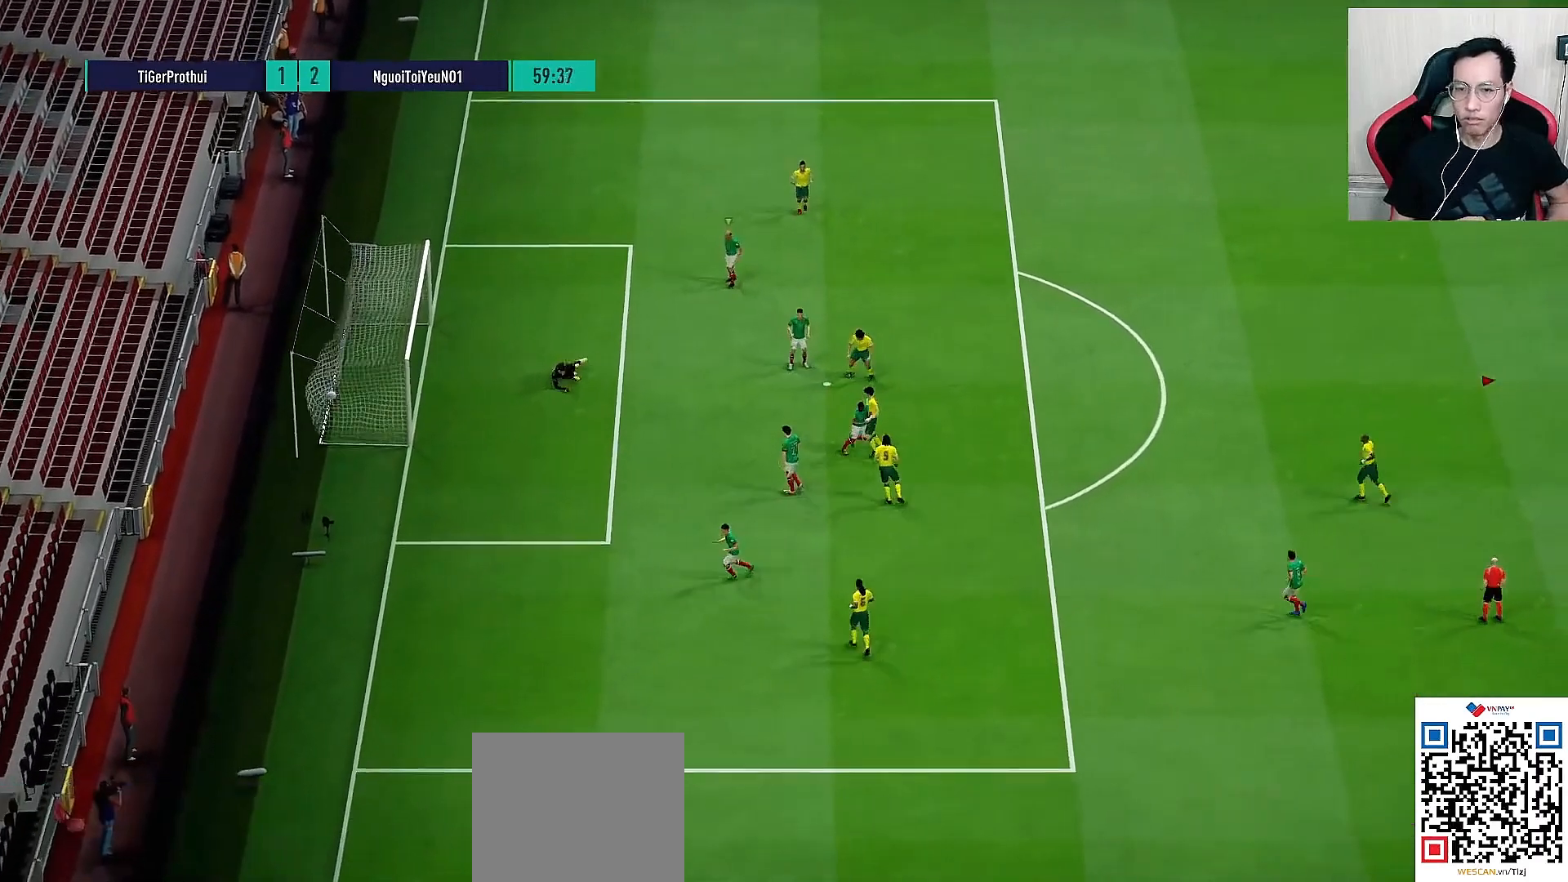
{"buttons": [], "left_stick": "center", "right_stick": "center", "events": [[33, "L2", "up"], [250, "left_stick", "center"]]}
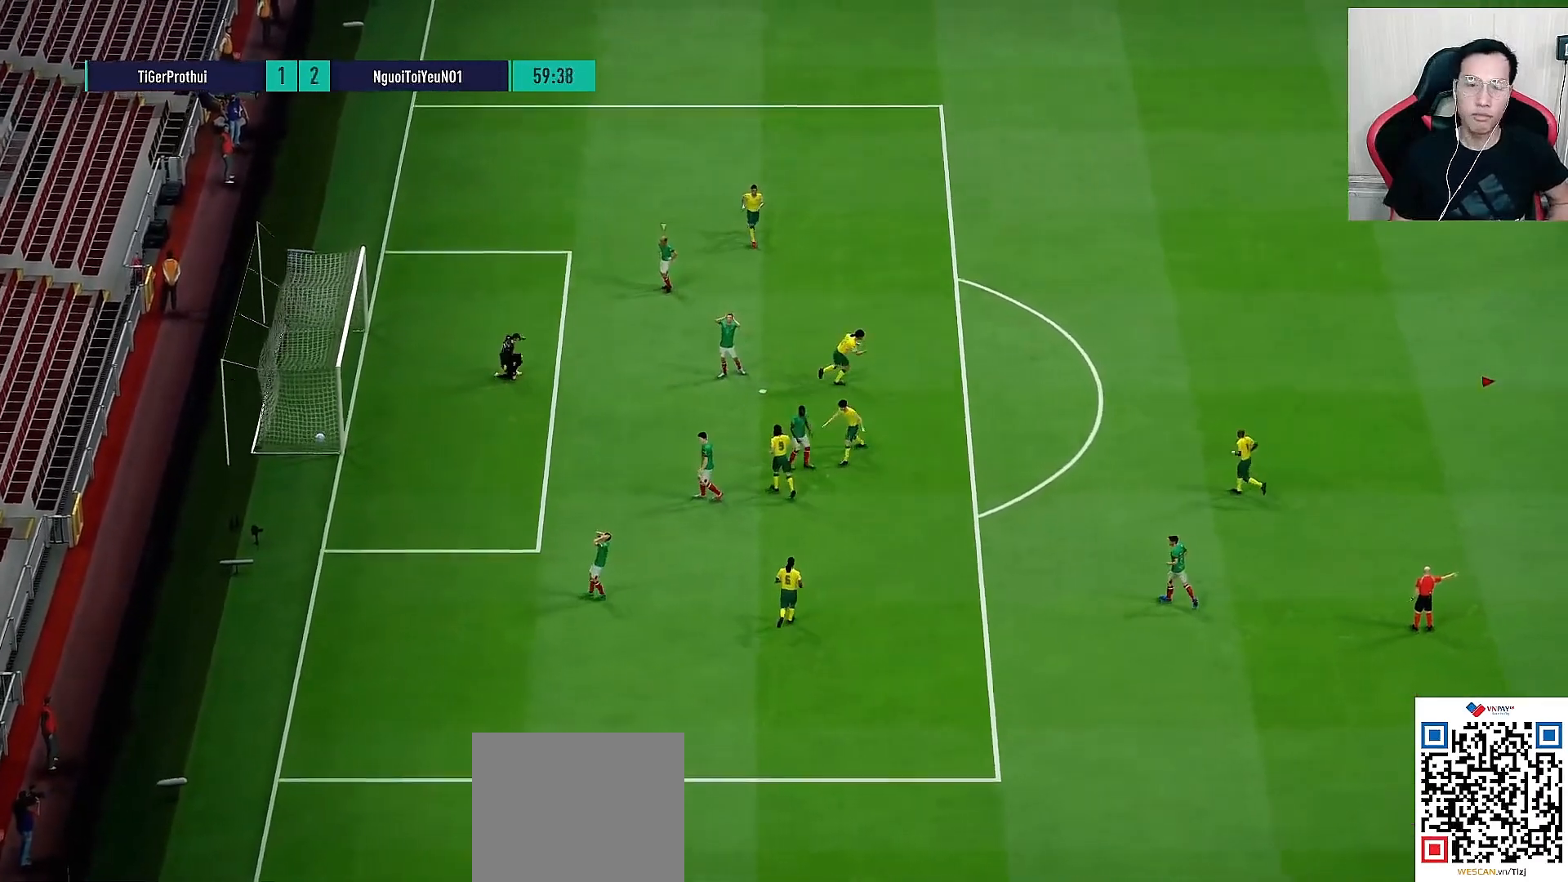
{"buttons": [], "left_stick": "center", "right_stick": "center", "events": []}
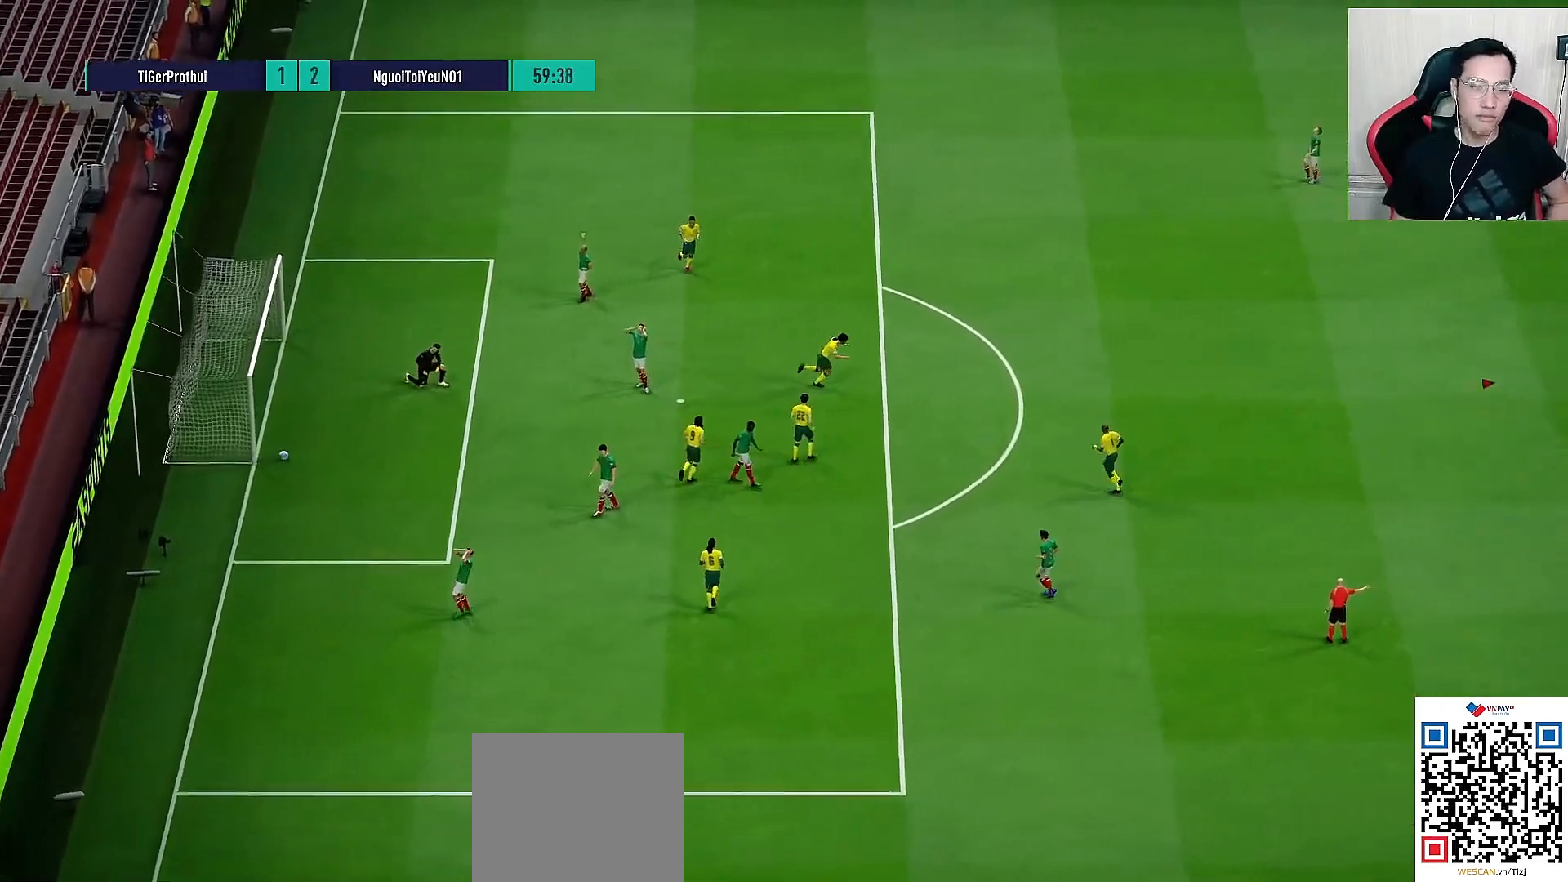
{"buttons": [], "left_stick": "center", "right_stick": "center", "events": []}
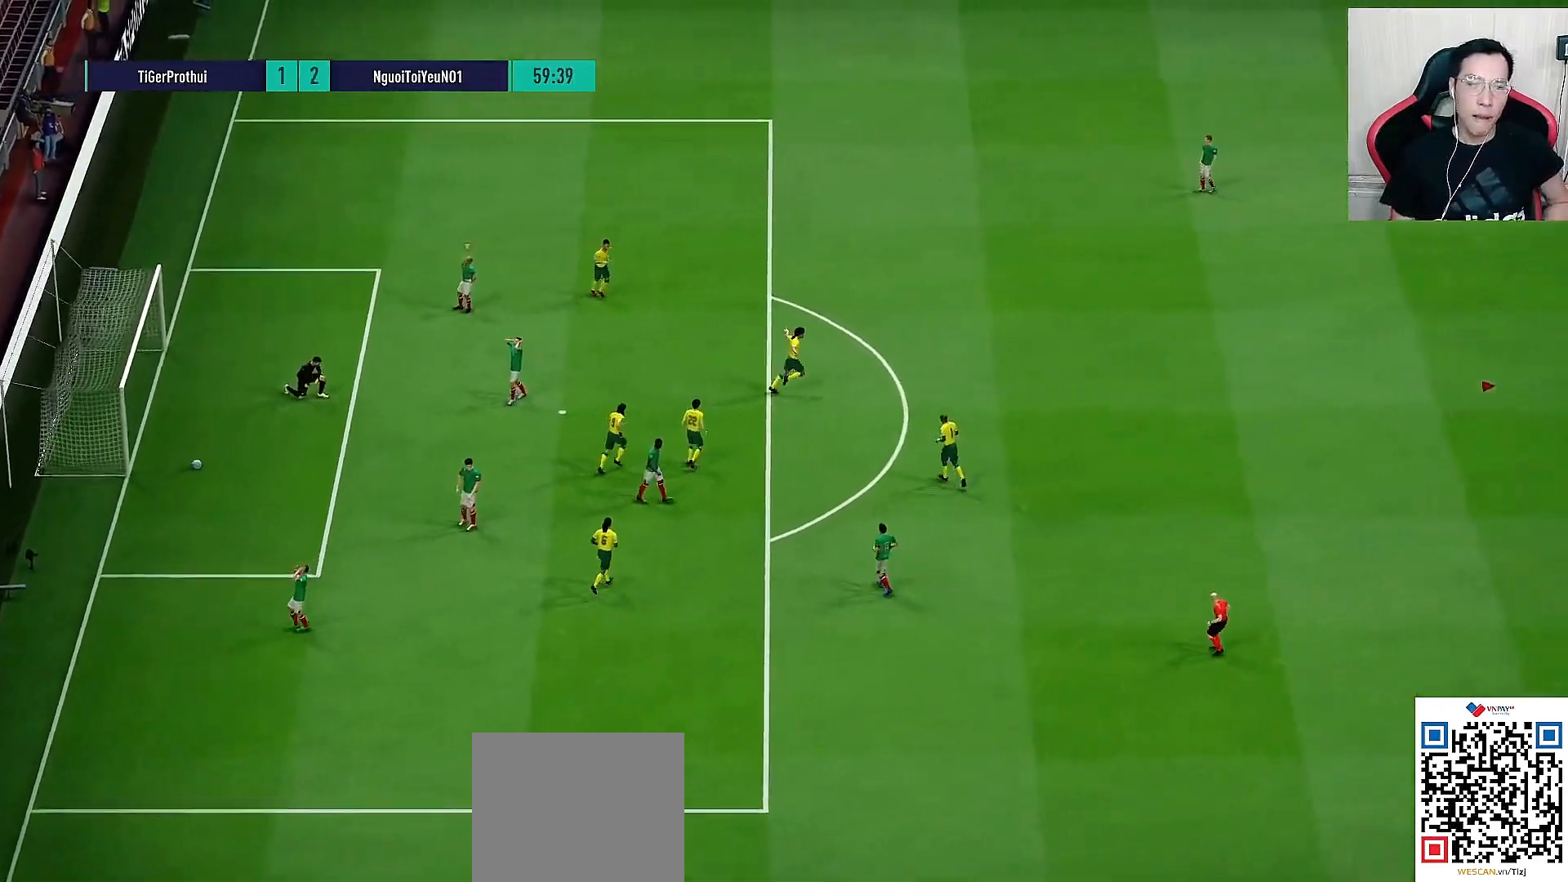
{"buttons": [], "left_stick": "center", "right_stick": "center", "events": []}
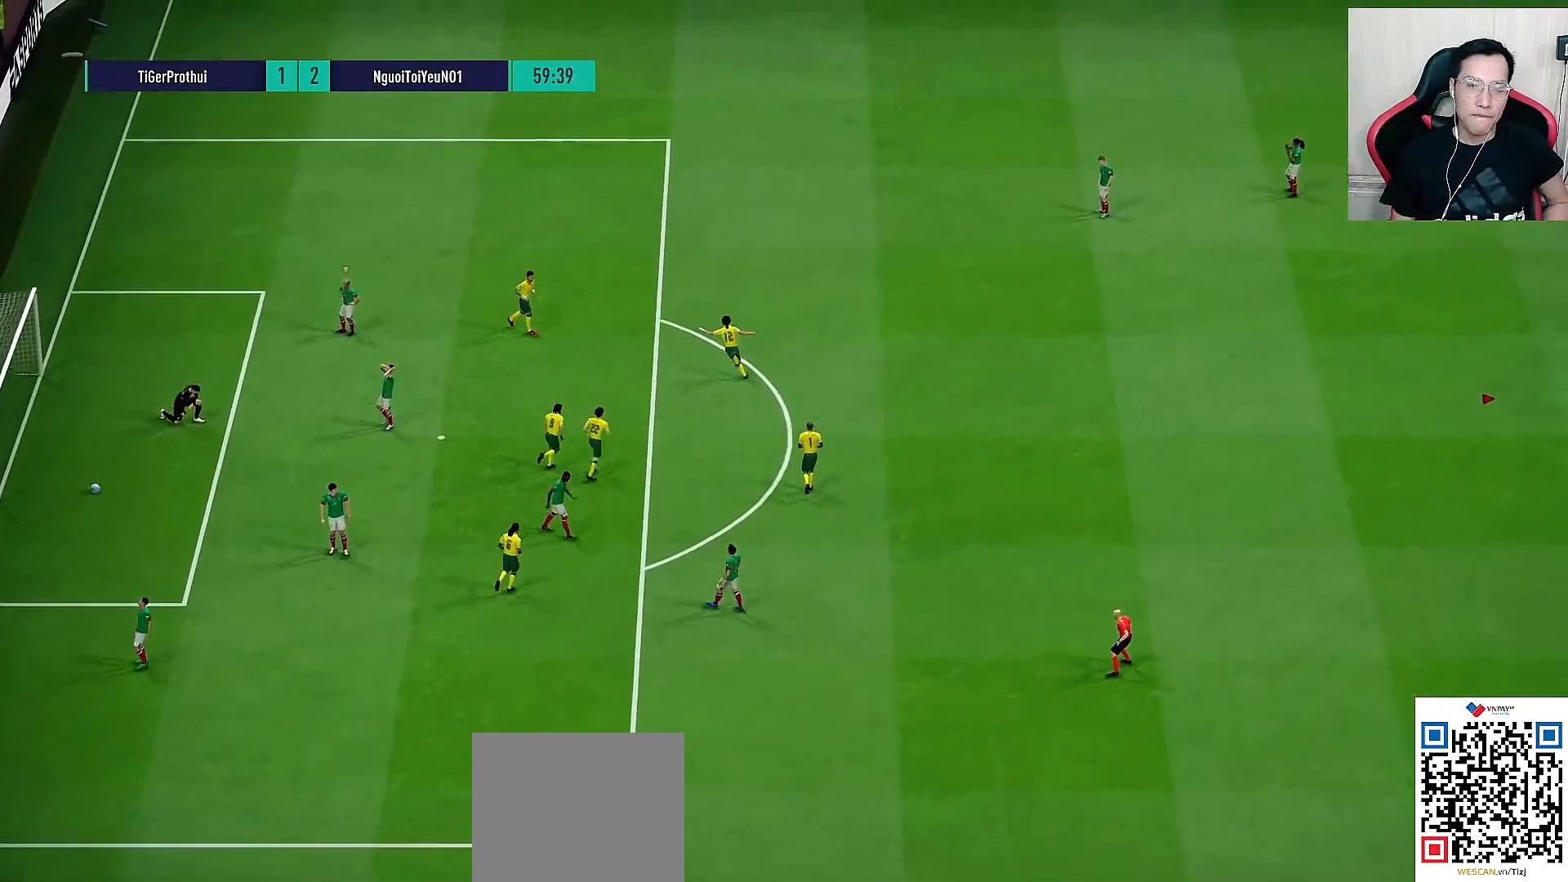
{"buttons": [], "left_stick": "center", "right_stick": "center", "events": []}
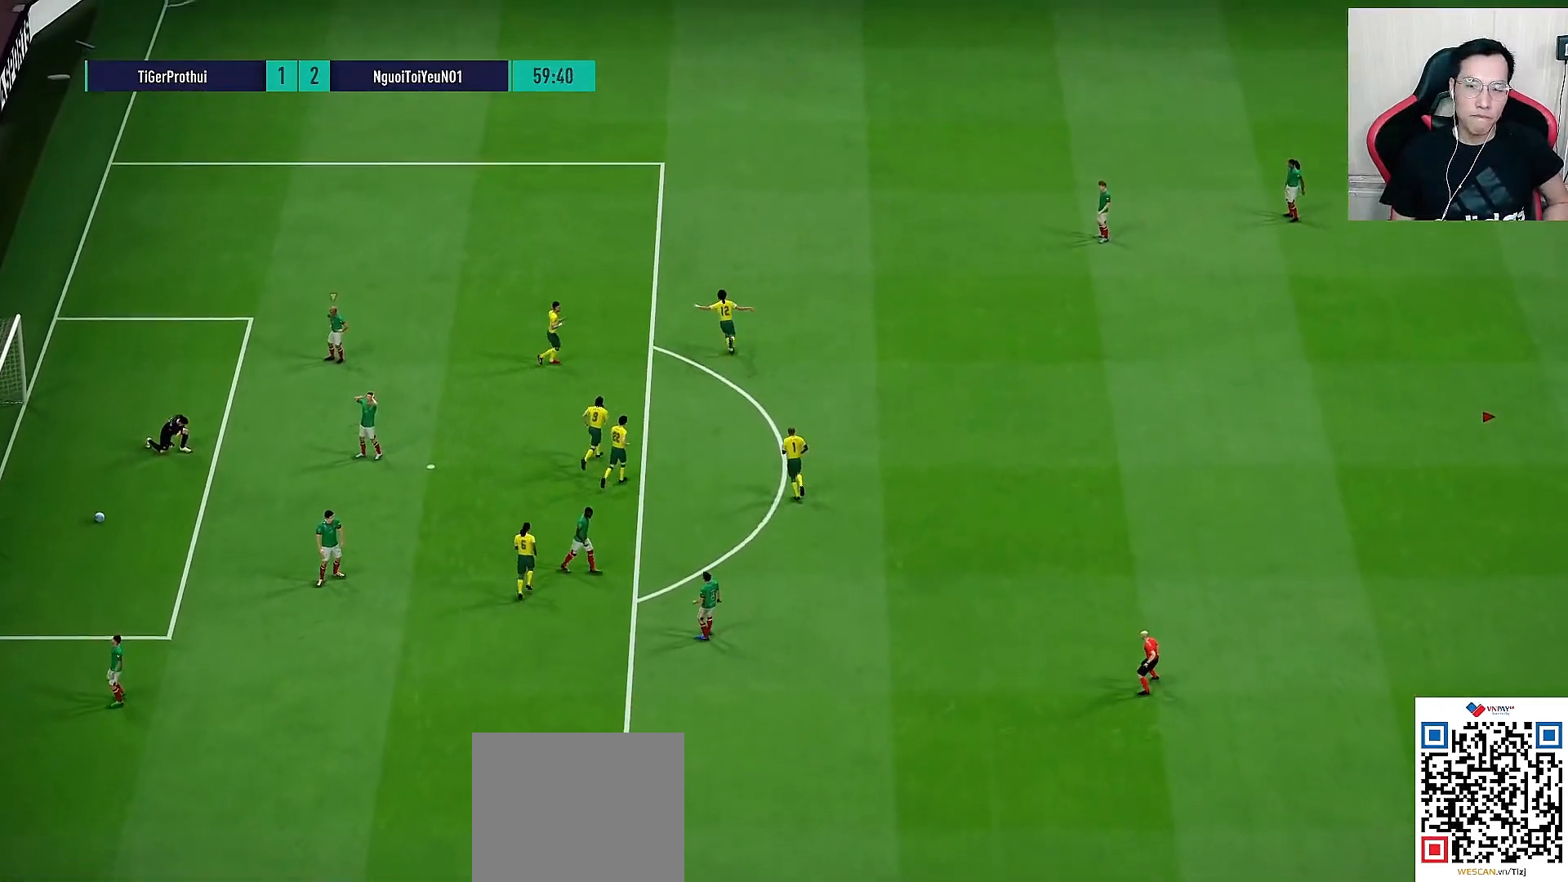
{"buttons": ["TRIANGLE", "R2"], "left_stick": "right", "right_stick": "center", "events": [[167, "R2", "down"], [167, "TRIANGLE", "down"], [167, "left_stick", "right"]]}
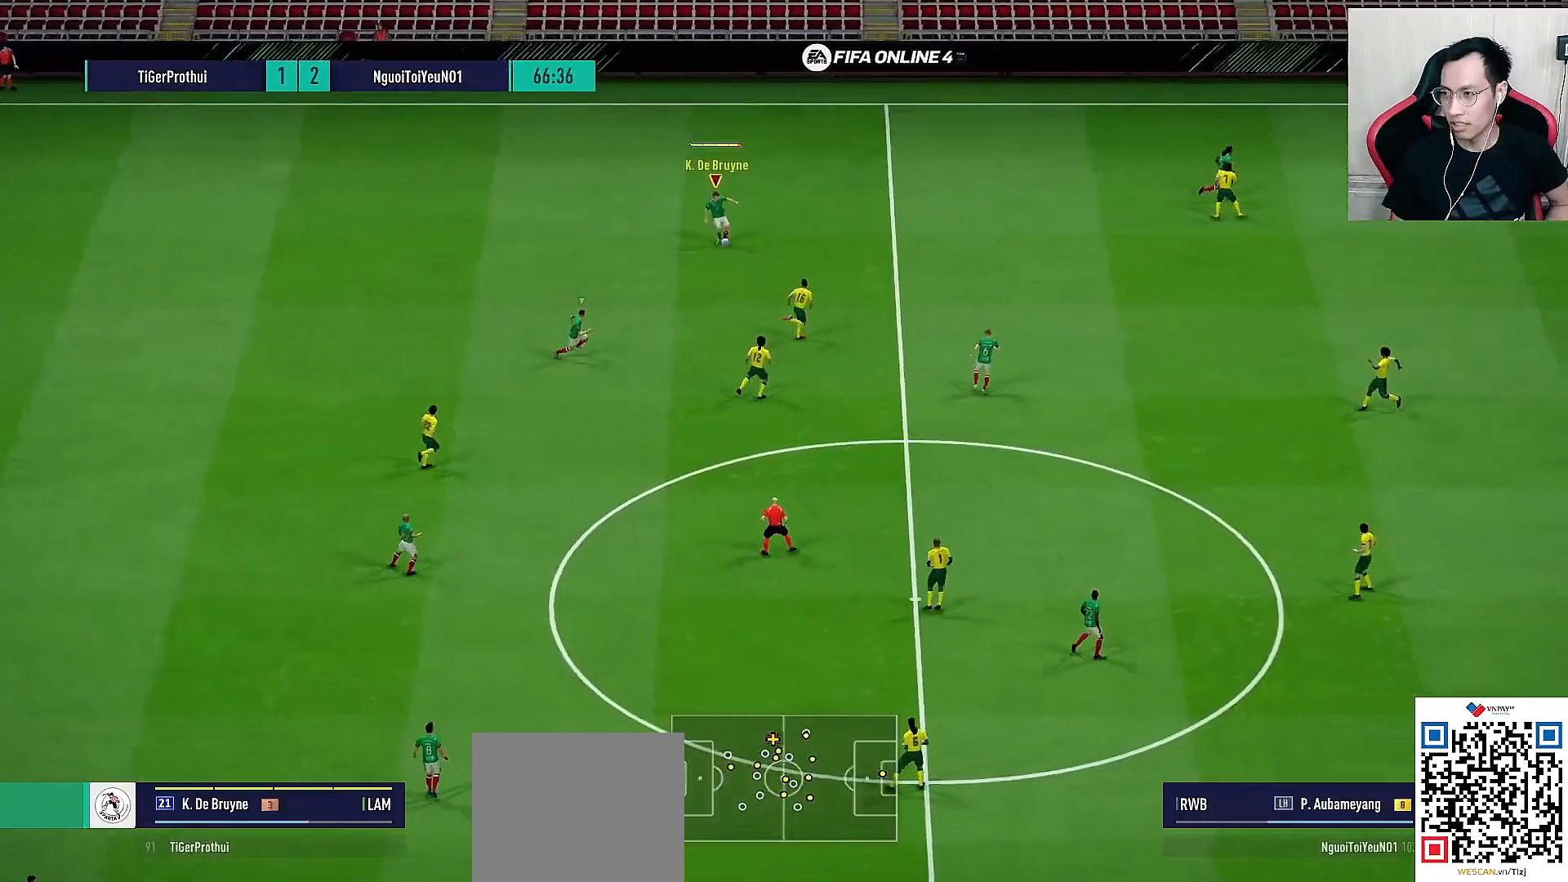
{"buttons": [], "left_stick": "right", "right_stick": "center", "events": [[333, "R2", "up"], [367, "TRIANGLE", "up"]]}
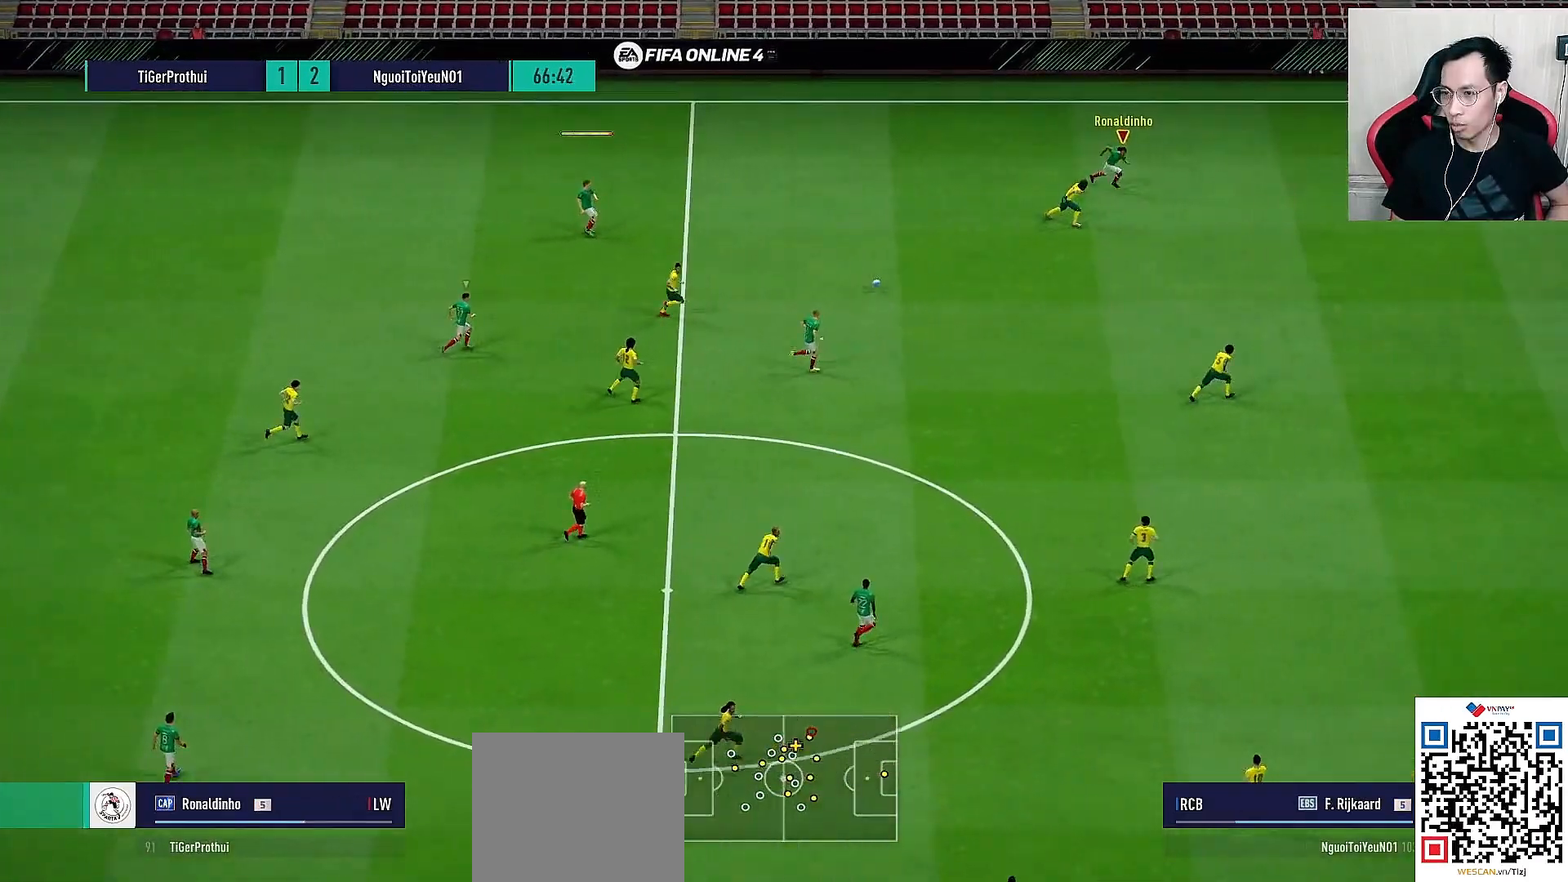
{"buttons": ["R1"], "left_stick": "right", "right_stick": "center", "events": [[33, "R1", "down"]]}
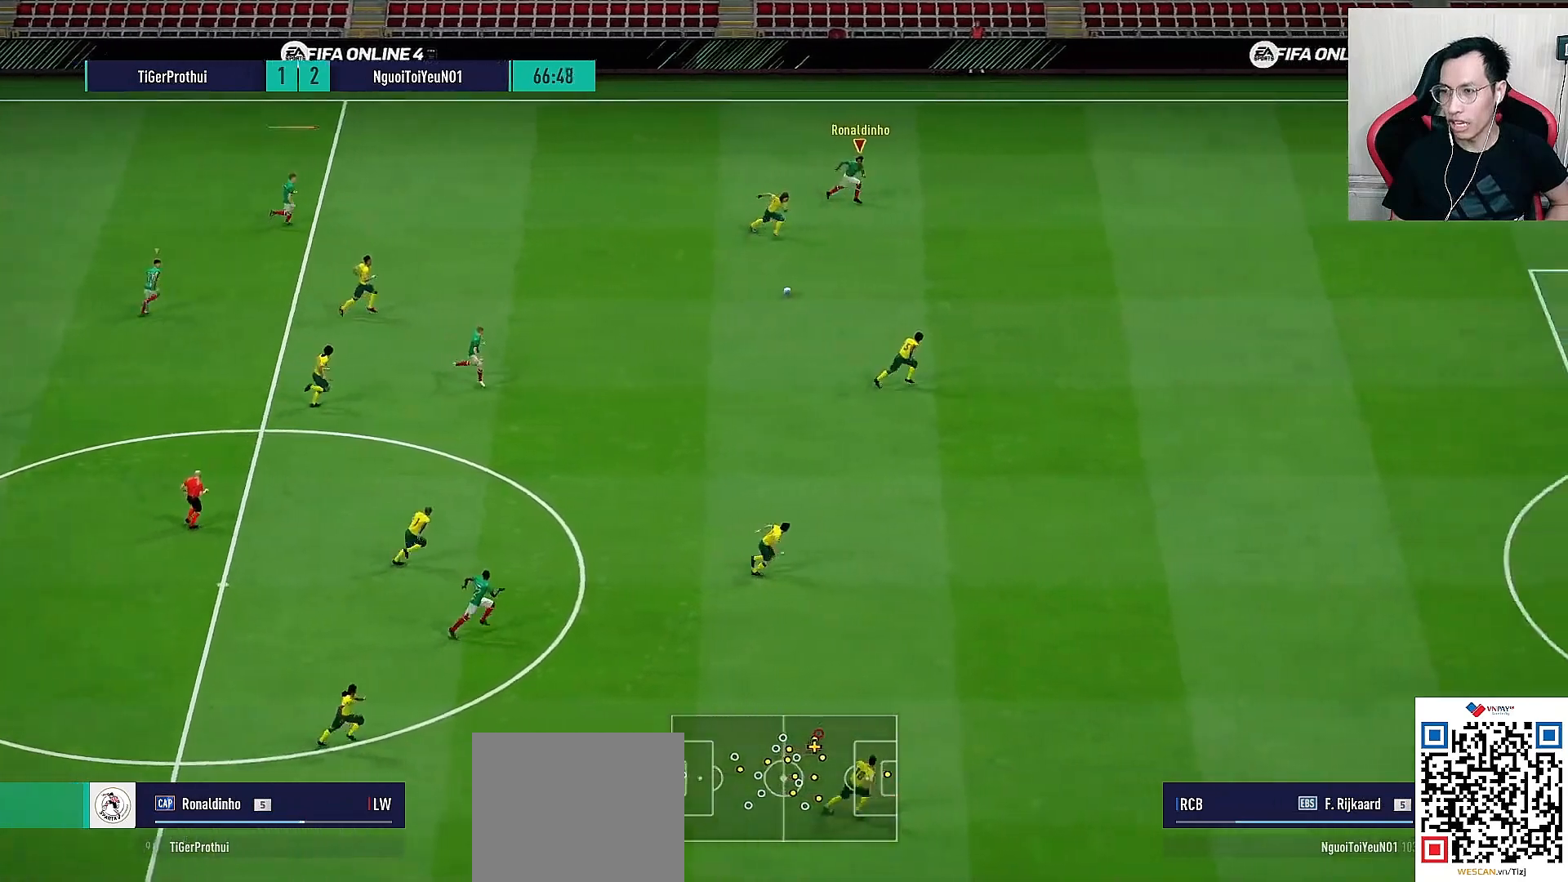
{"buttons": ["R1"], "left_stick": "right", "right_stick": "center", "events": []}
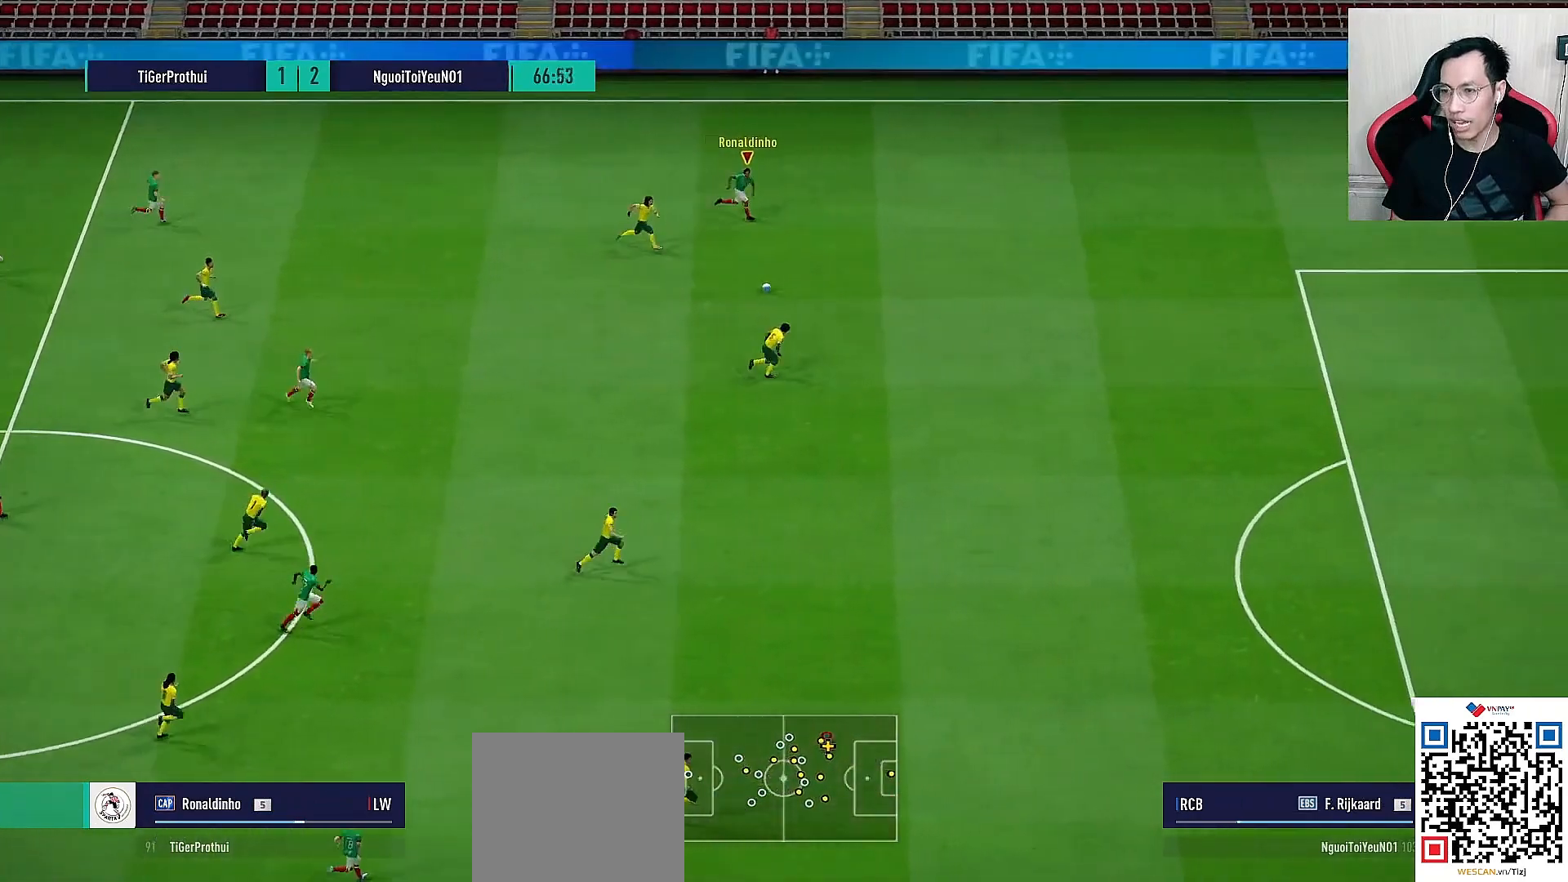
{"buttons": ["R1"], "left_stick": "right", "right_stick": "center", "events": []}
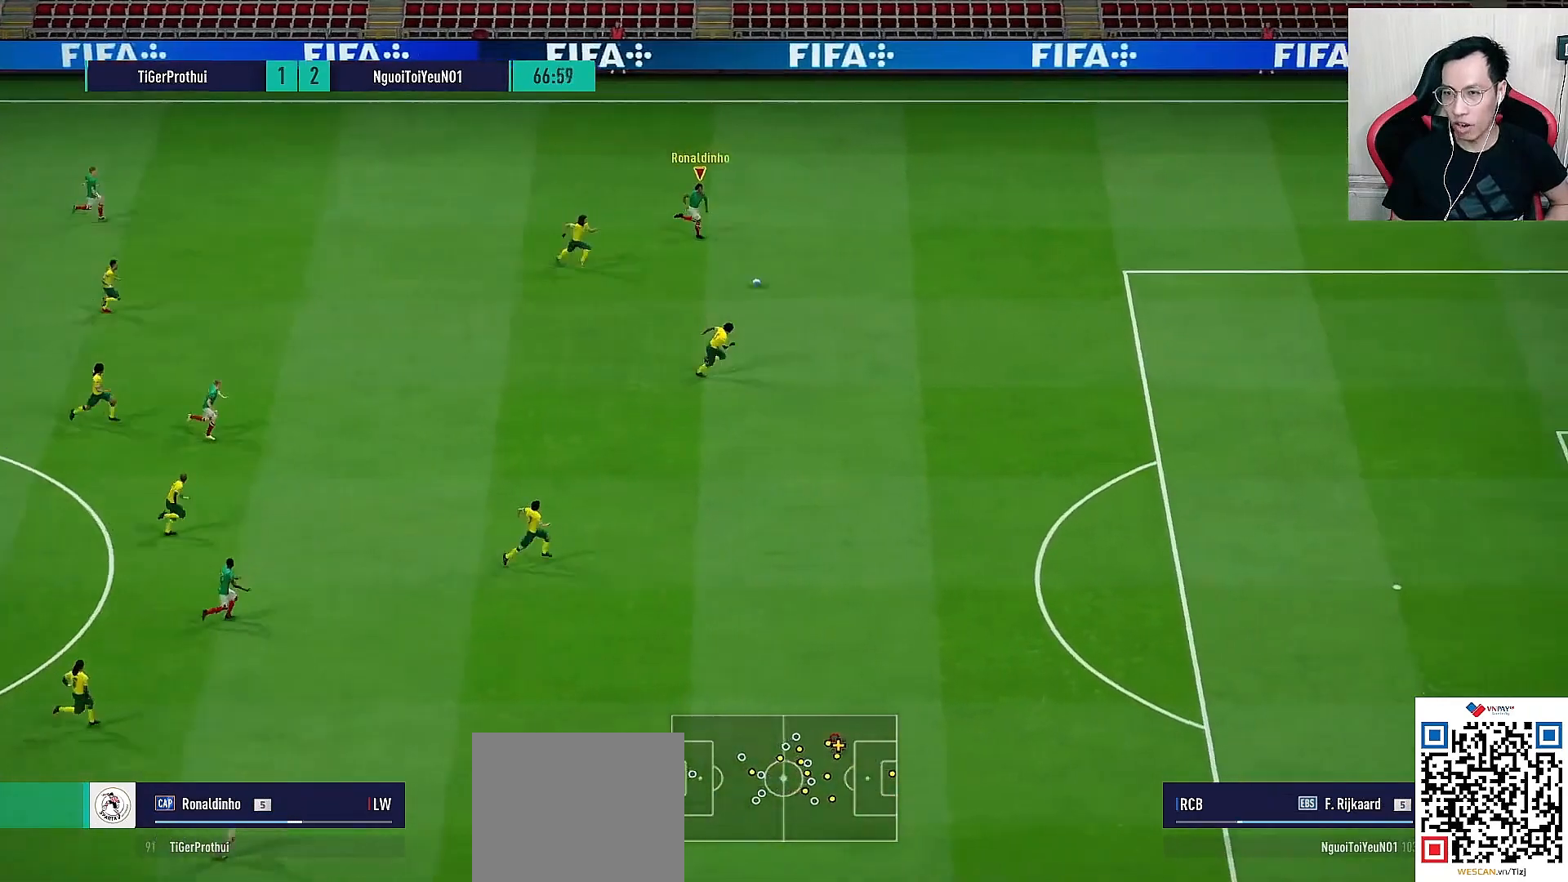
{"buttons": ["R1"], "left_stick": "right", "right_stick": "center", "events": []}
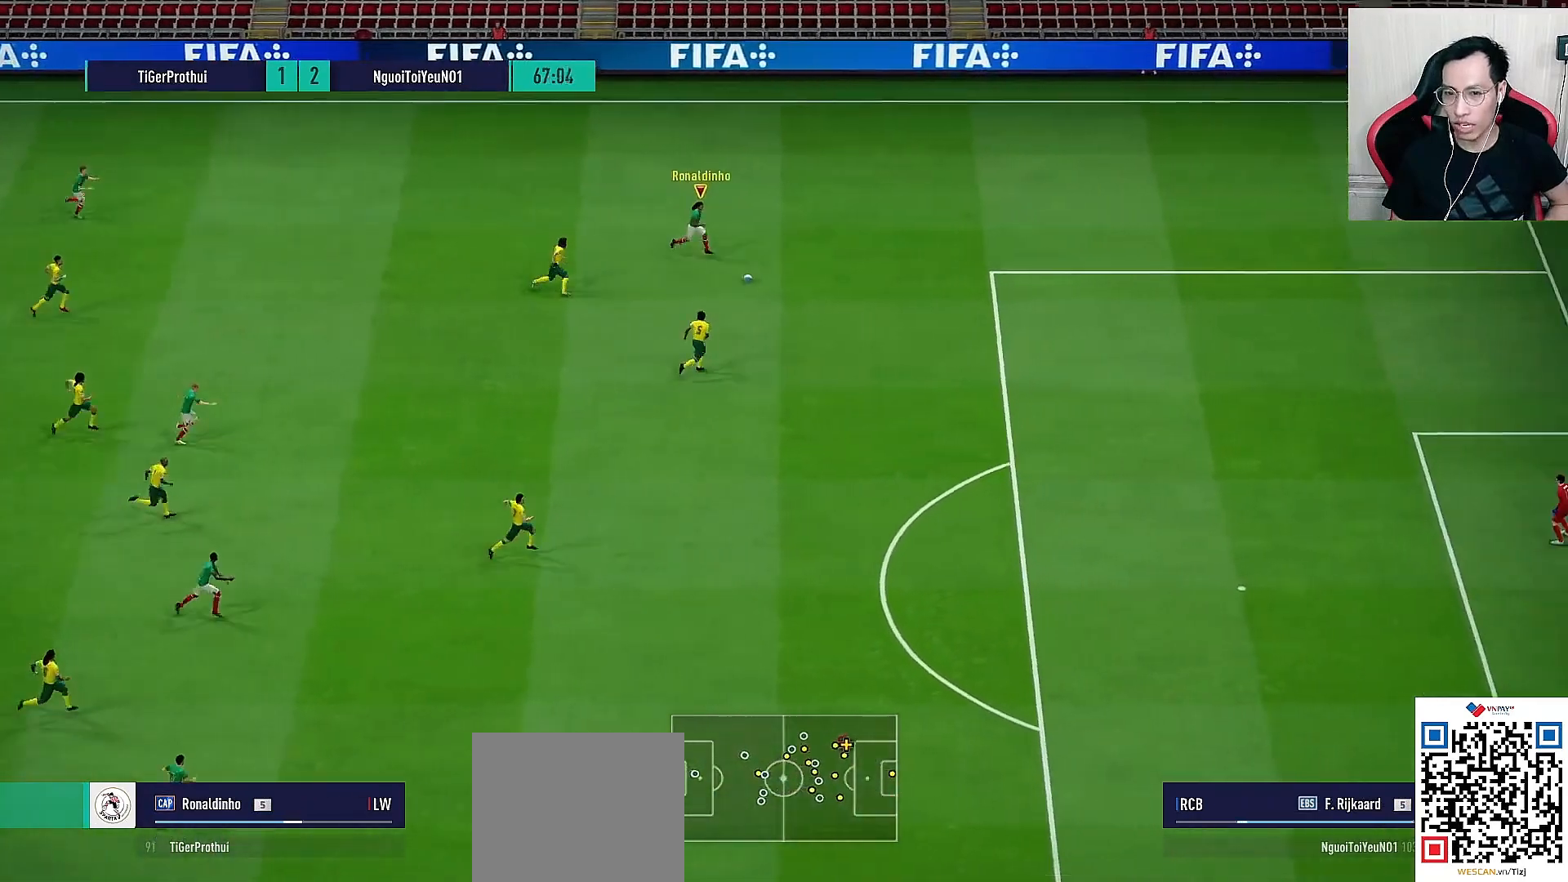
{"buttons": ["L1", "START"], "left_stick": "down-left", "right_stick": "center"}
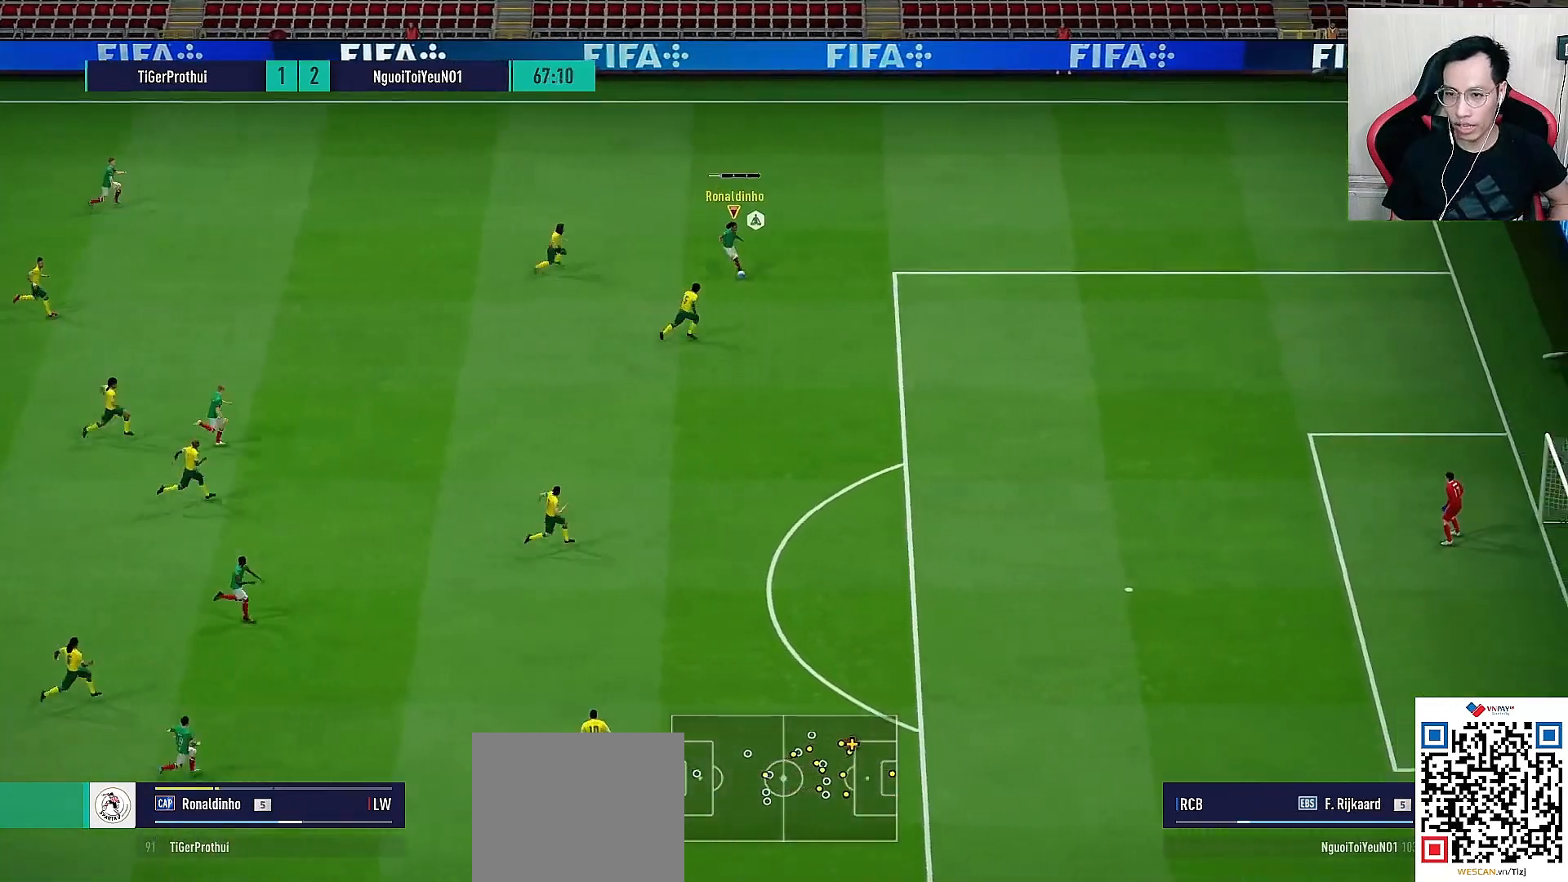
{"buttons": ["R1"], "left_stick": "right", "right_stick": "center", "events": [[33, "START", "up"], [100, "L1", "up"], [100, "left_stick", "center"], [217, "R1", "down"], [217, "left_stick", "up-right"], [317, "left_stick", "right"]]}
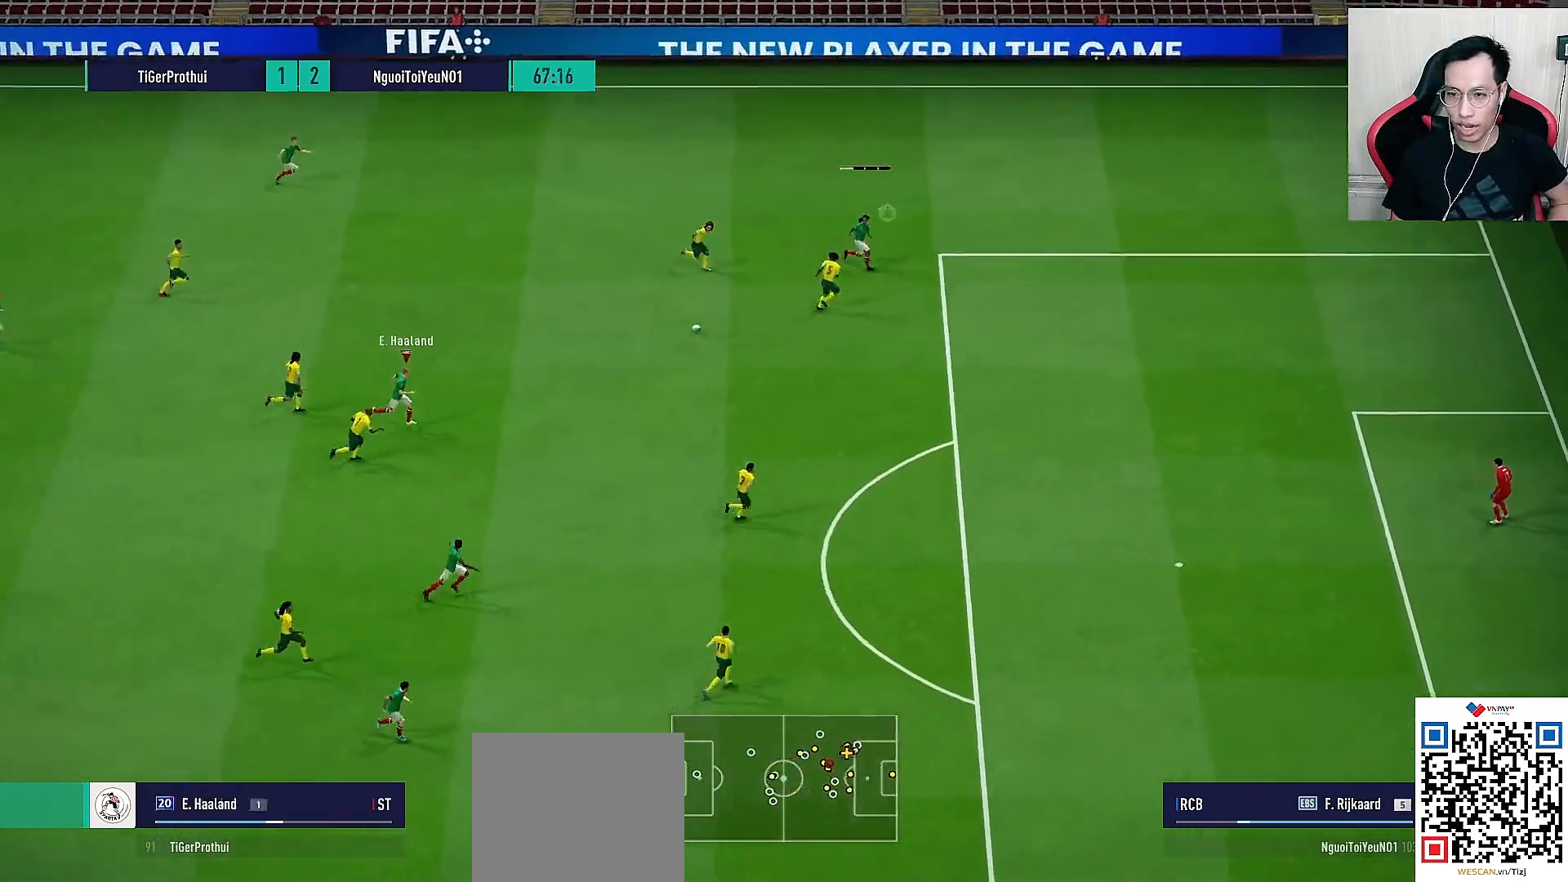
{"buttons": ["L1"], "left_stick": "down-right", "right_stick": "center", "events": [[133, "R1", "up"], [283, "CROSS", "down"], [283, "L1", "down"], [283, "left_stick", "down-right"], [400, "CROSS", "up"]]}
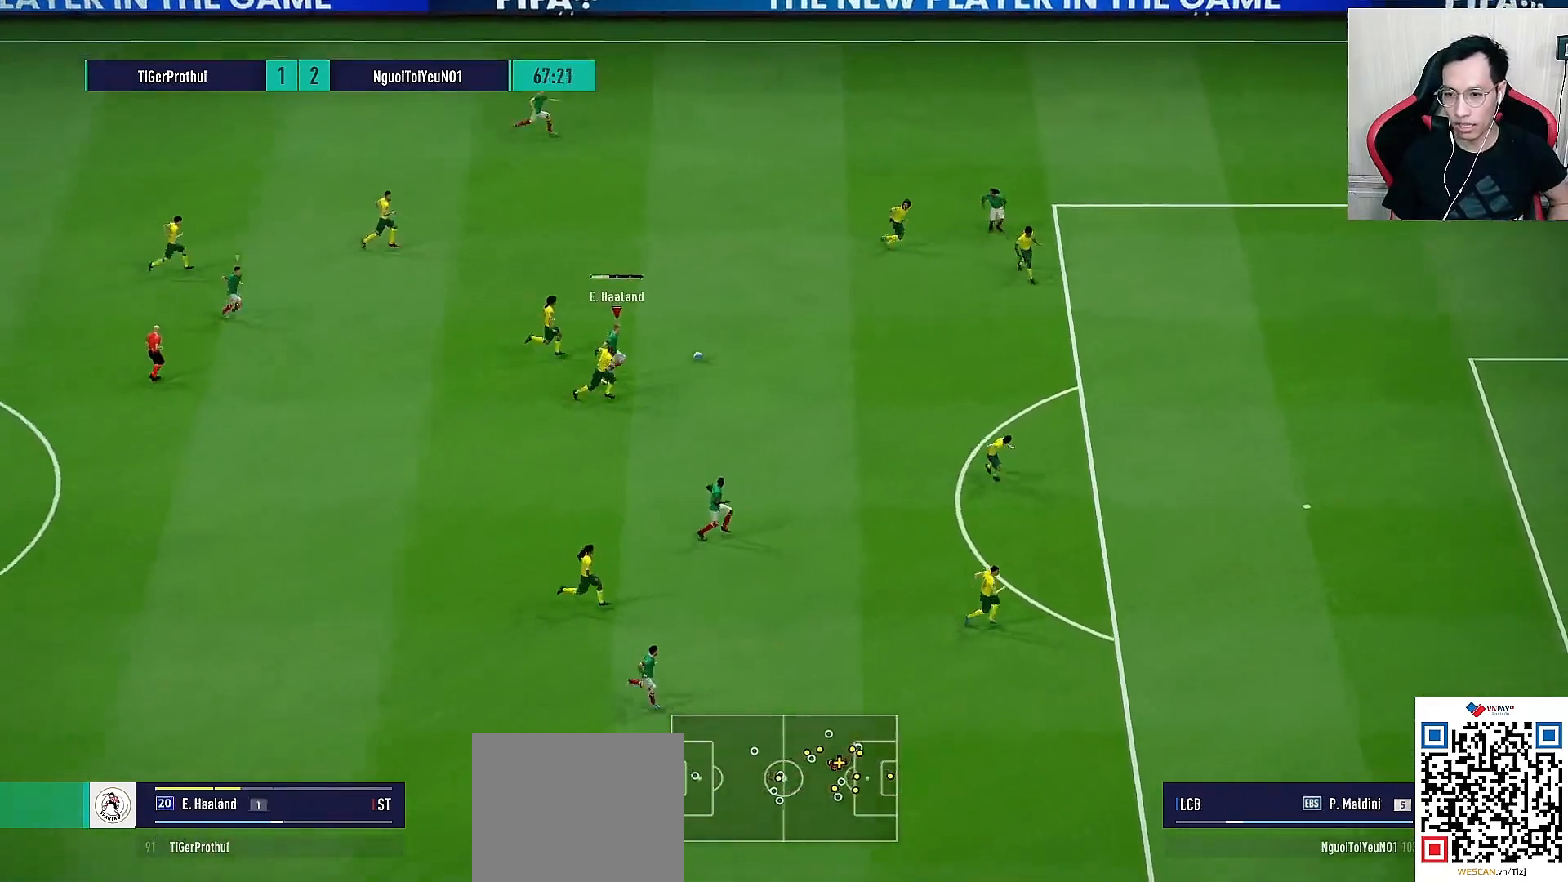
{"buttons": [], "left_stick": "right", "right_stick": "center", "events": [[100, "L1", "up"], [150, "left_stick", "center"], [400, "left_stick", "right"]]}
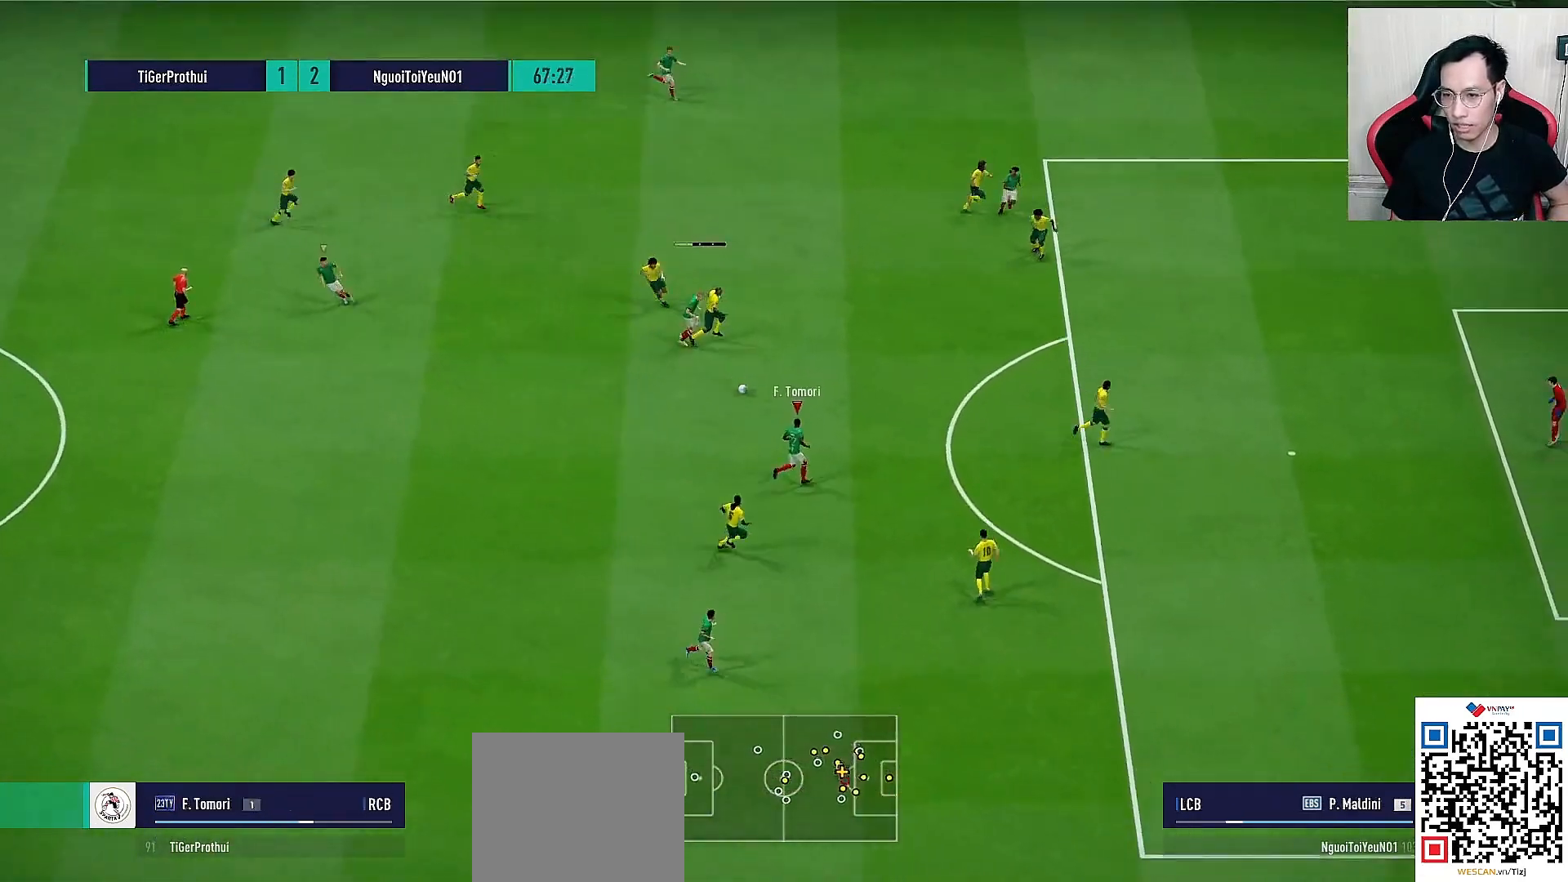
{"buttons": [], "left_stick": "center", "right_stick": "center", "events": [[133, "left_stick", "center"]]}
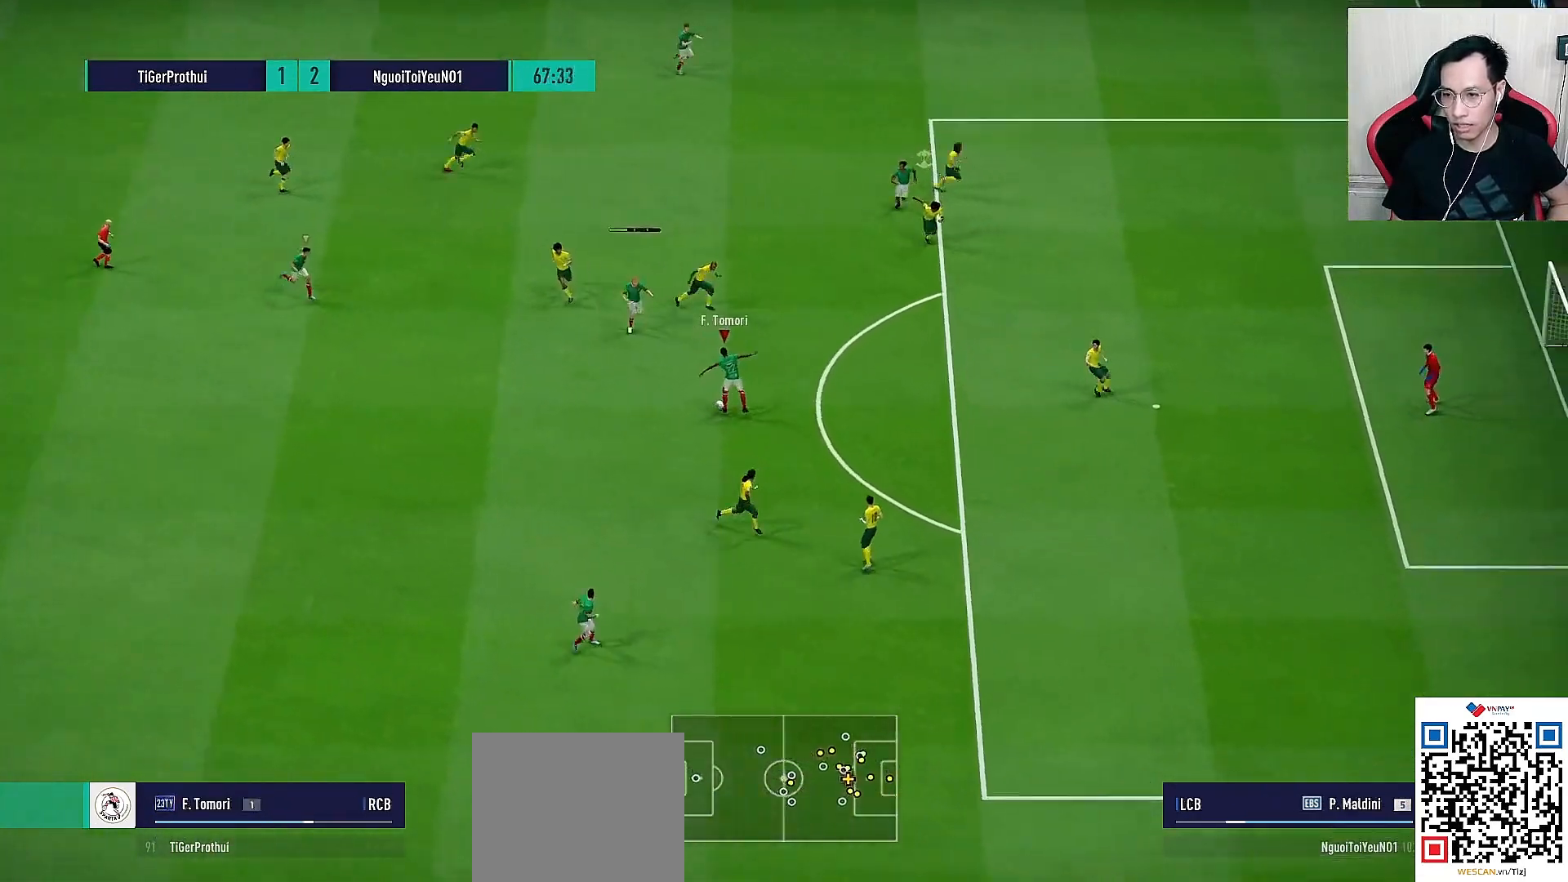
{"buttons": [], "left_stick": "down-right", "right_stick": "center", "events": [[17, "left_stick", "down-right"]]}
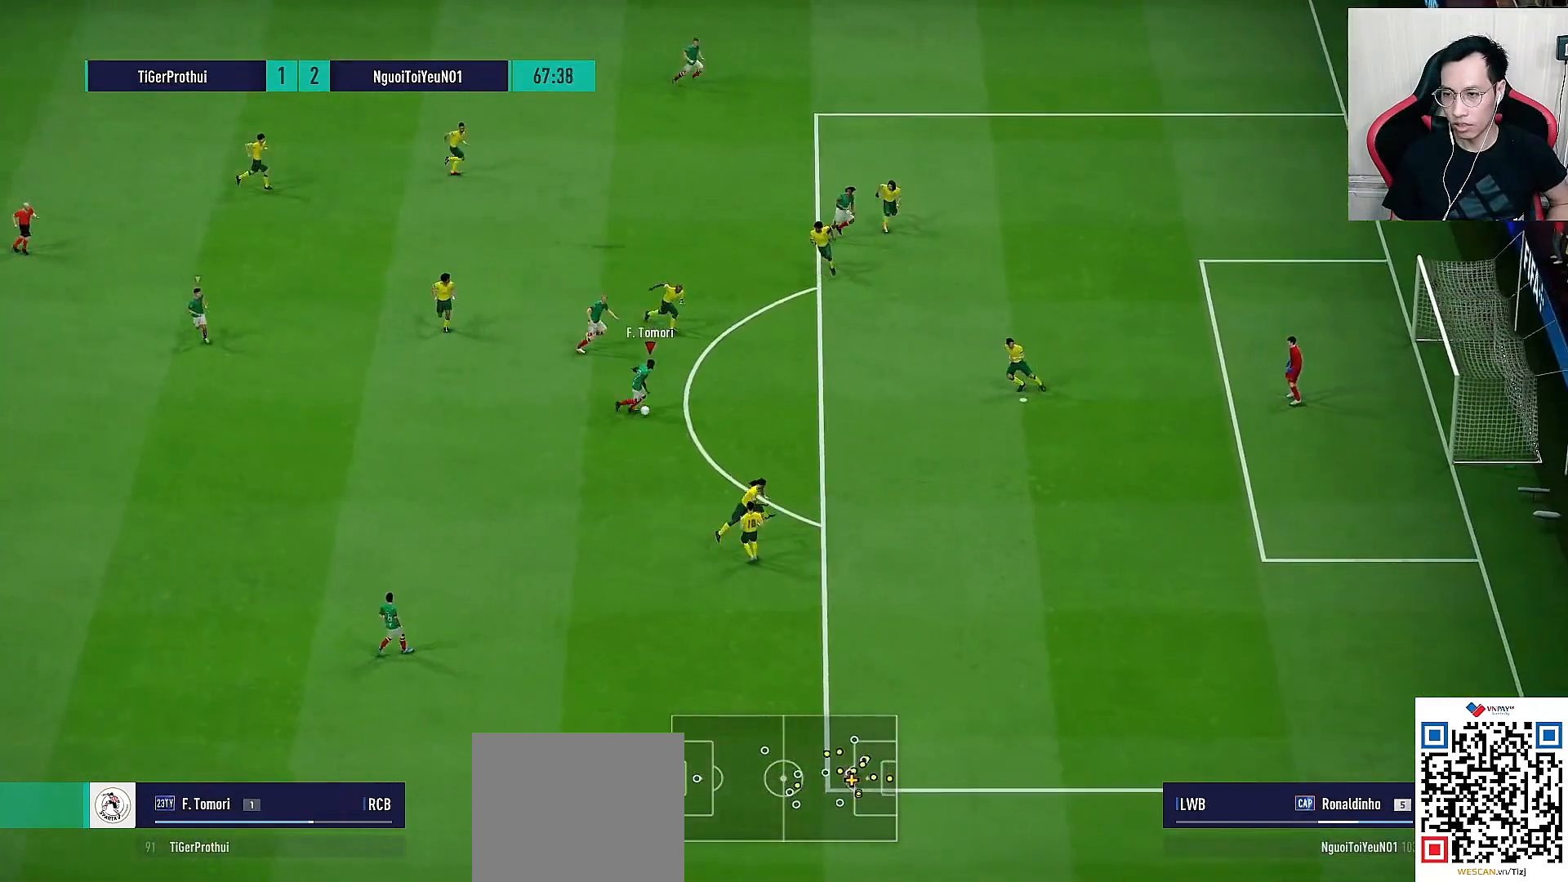
{"buttons": [], "left_stick": "down-right", "right_stick": "center", "events": []}
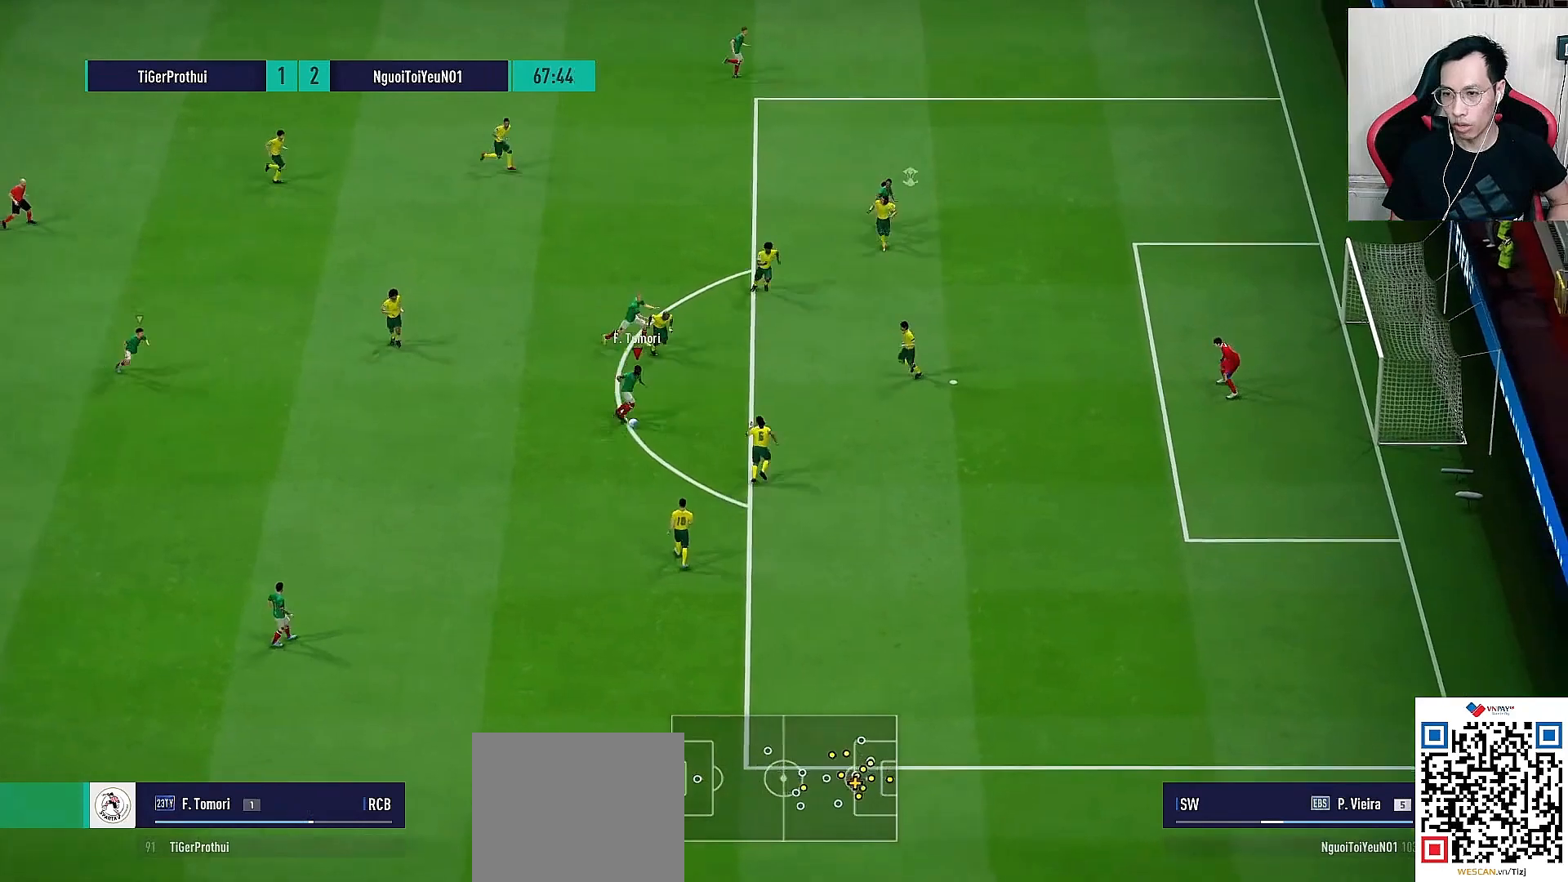
{"buttons": [], "left_stick": "down", "right_stick": "center", "events": [[83, "left_stick", "down"]]}
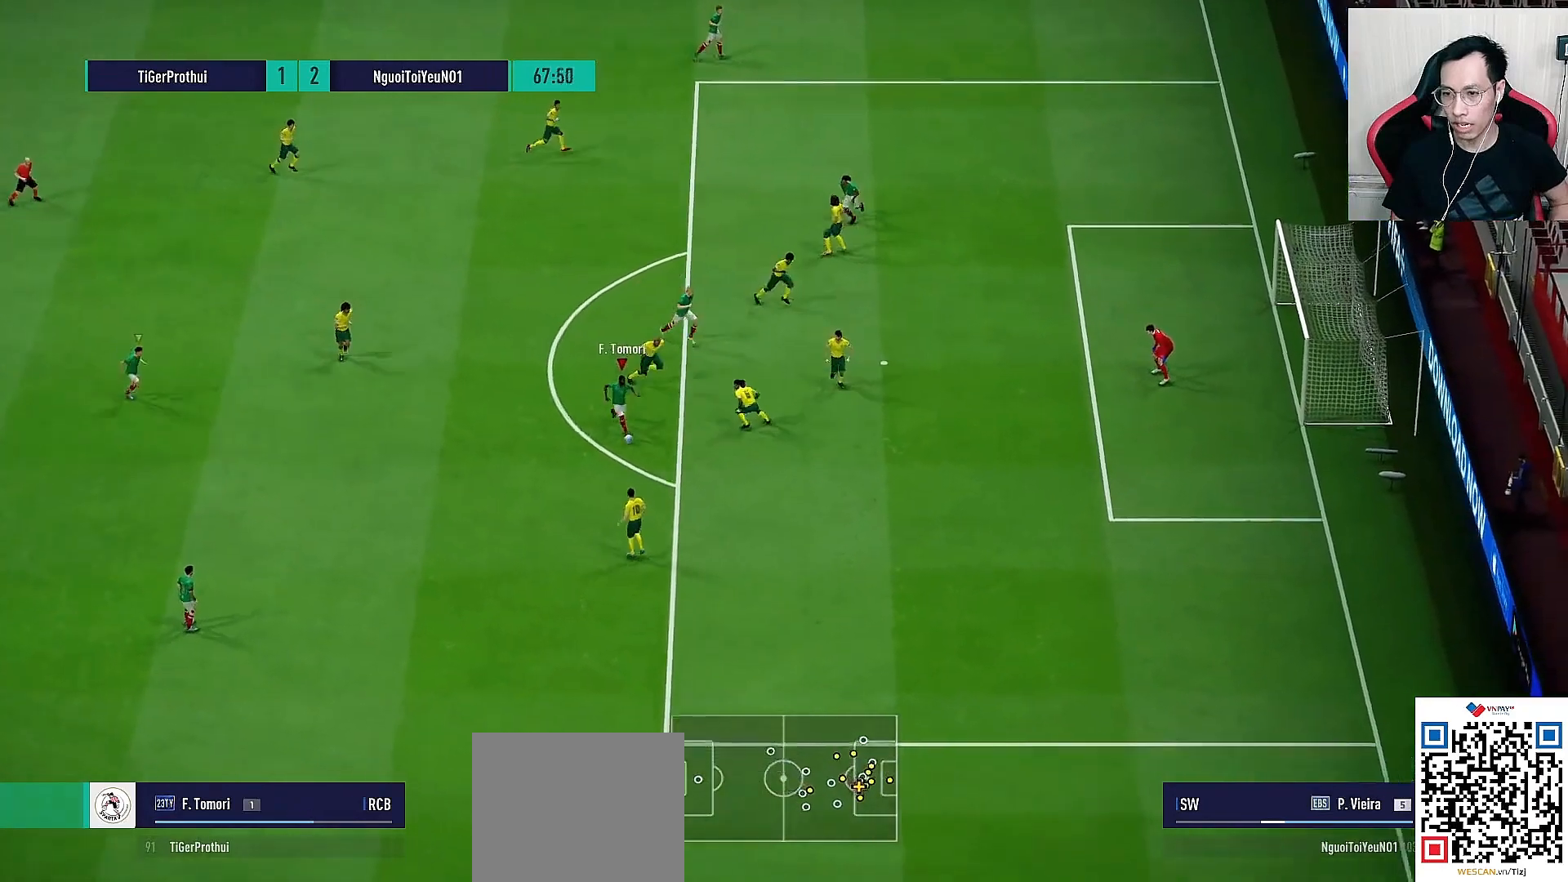
{"buttons": ["CROSS", "L2"], "left_stick": "left", "right_stick": "center", "events": [[450, "CROSS", "down"], [450, "left_stick", "left"], [467, "L2", "down"]]}
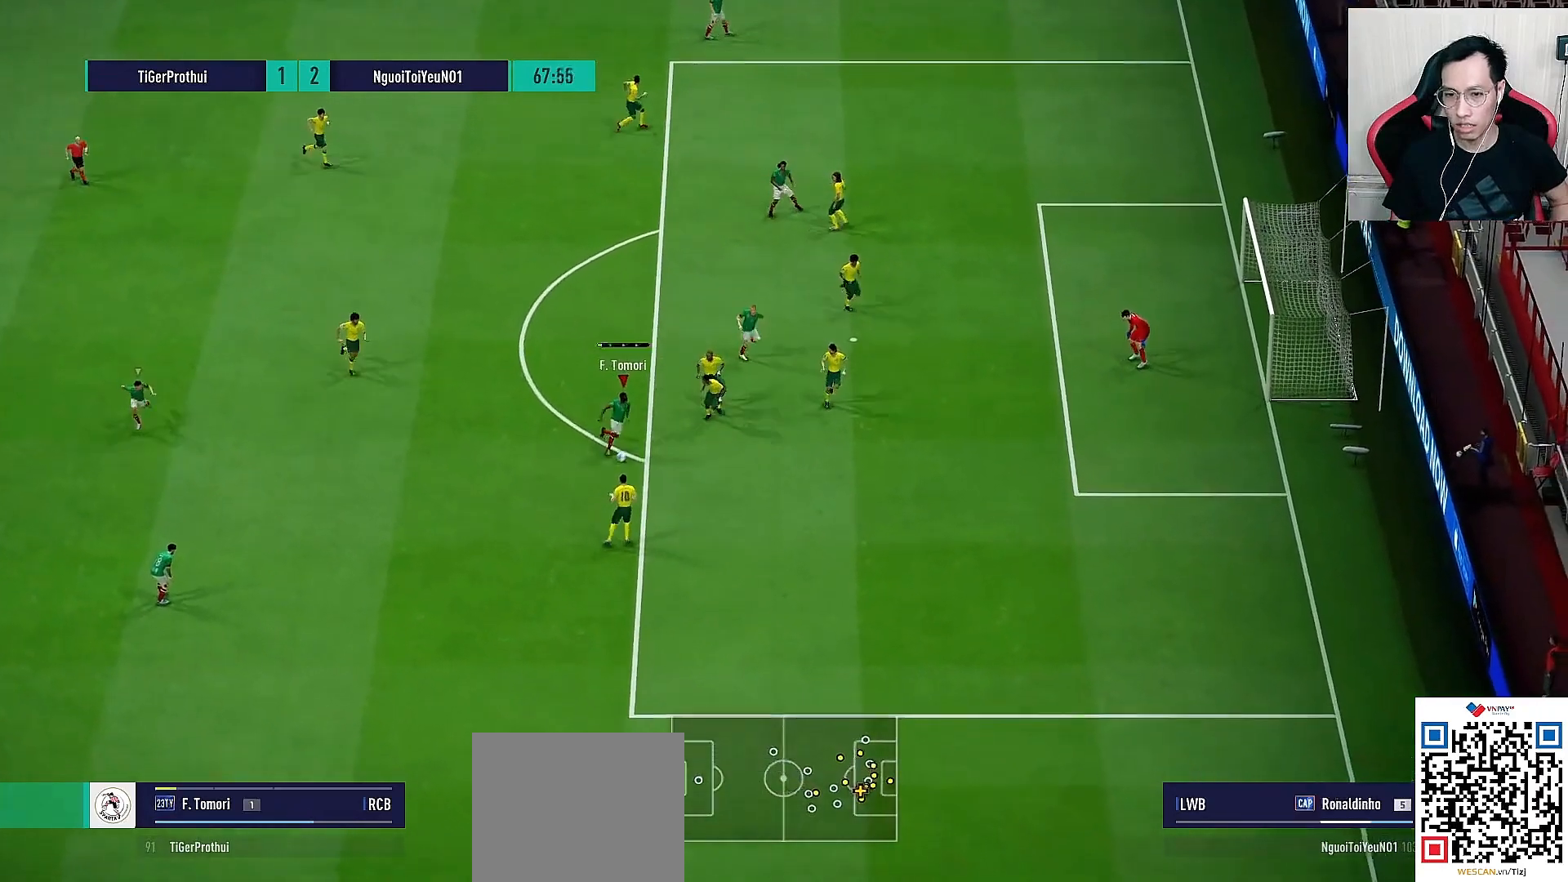
{"buttons": [], "left_stick": "right", "right_stick": "center", "events": [[50, "CROSS", "up"], [217, "L2", "up"], [217, "left_stick", "center"], [483, "left_stick", "right"]]}
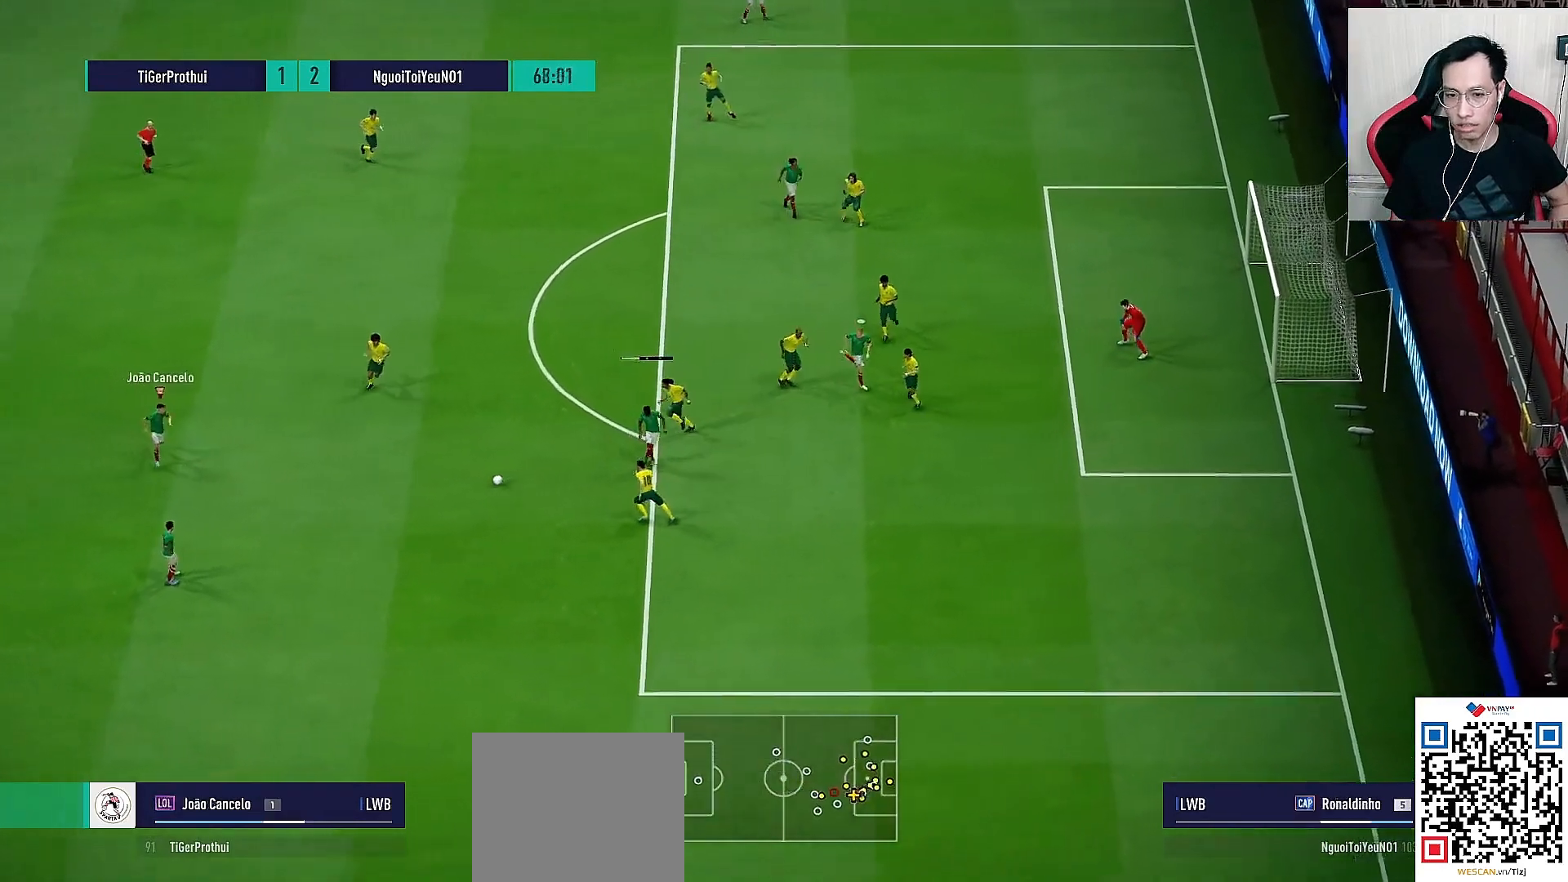
{"buttons": [], "left_stick": "center", "right_stick": "center", "events": [[333, "left_stick", "center"]]}
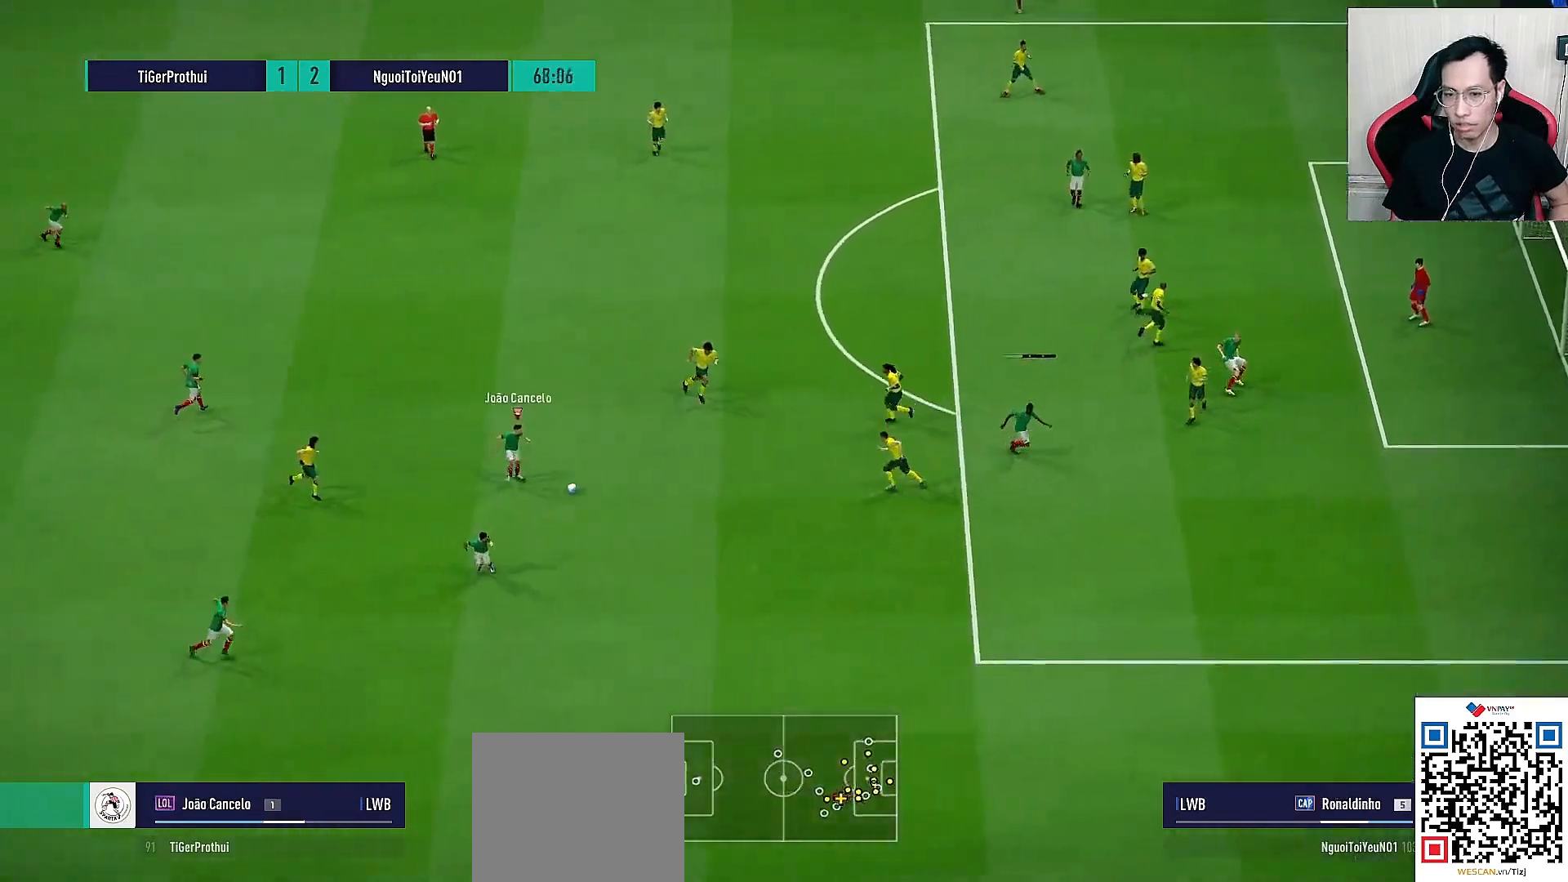
{"buttons": [], "left_stick": "up", "right_stick": "center", "events": [[317, "left_stick", "up"]]}
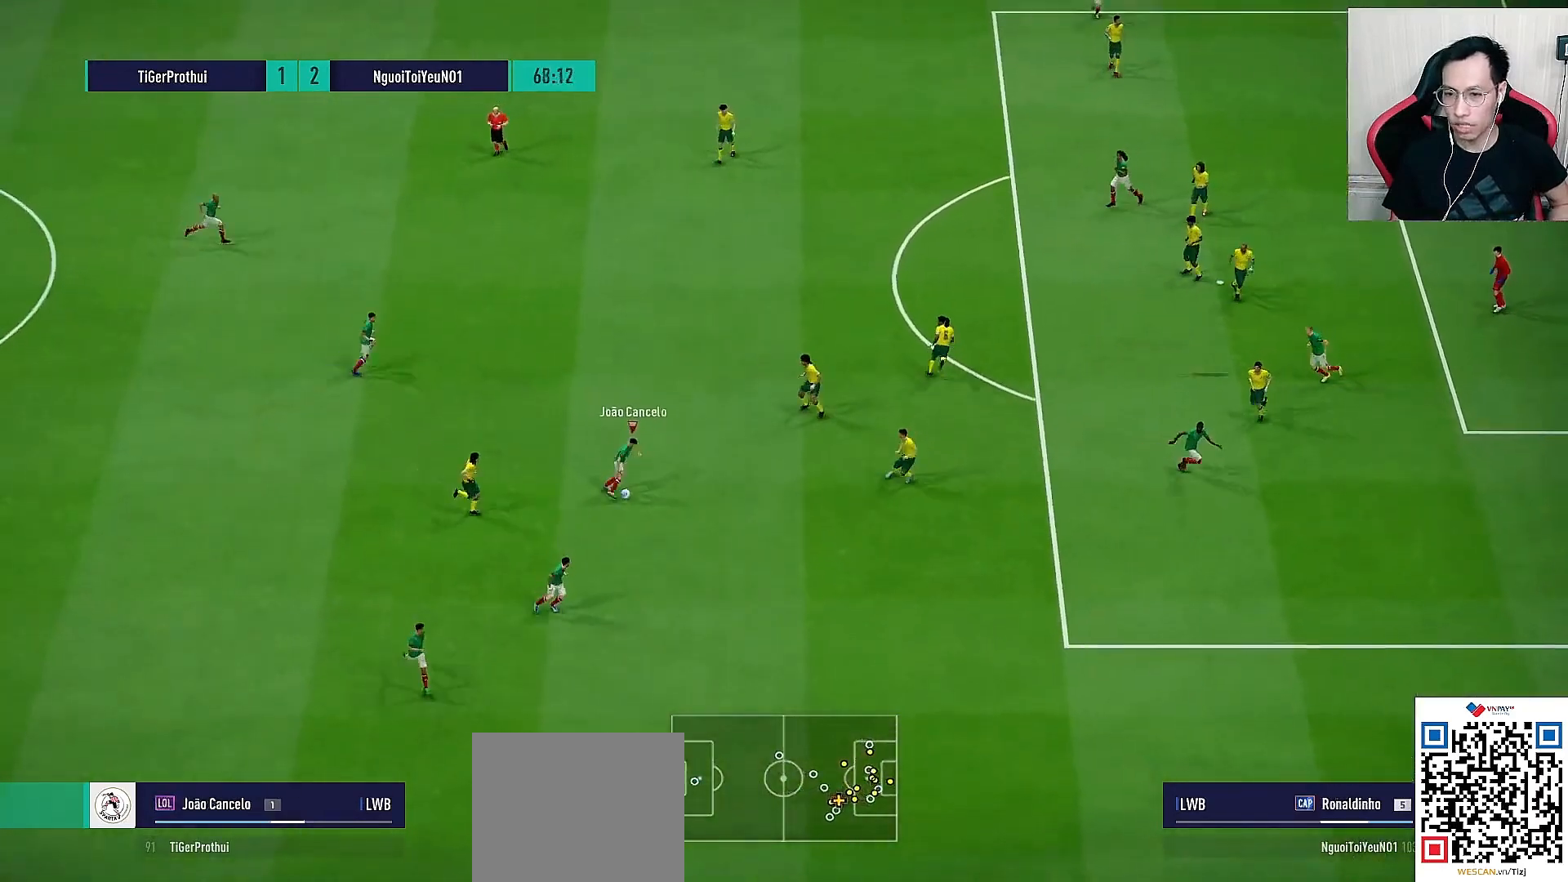
{"buttons": [], "left_stick": "center", "right_stick": "center", "events": [[217, "CROSS", "down"], [250, "L1", "down"], [317, "CROSS", "up"], [450, "L1", "up"], [450, "left_stick", "center"]]}
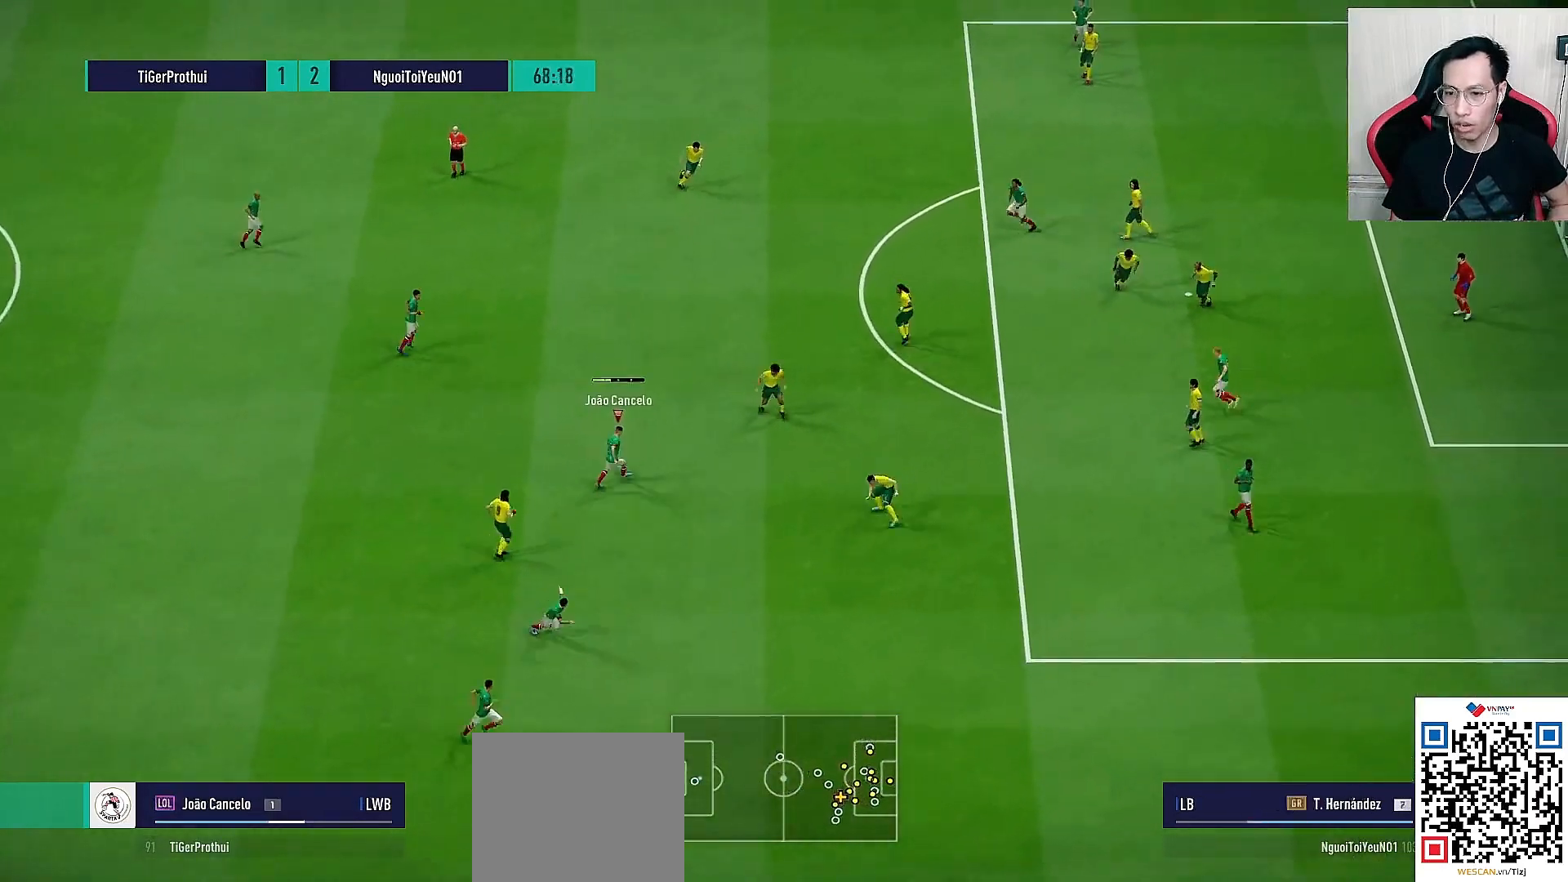
{"buttons": [], "left_stick": "center", "right_stick": "center", "events": []}
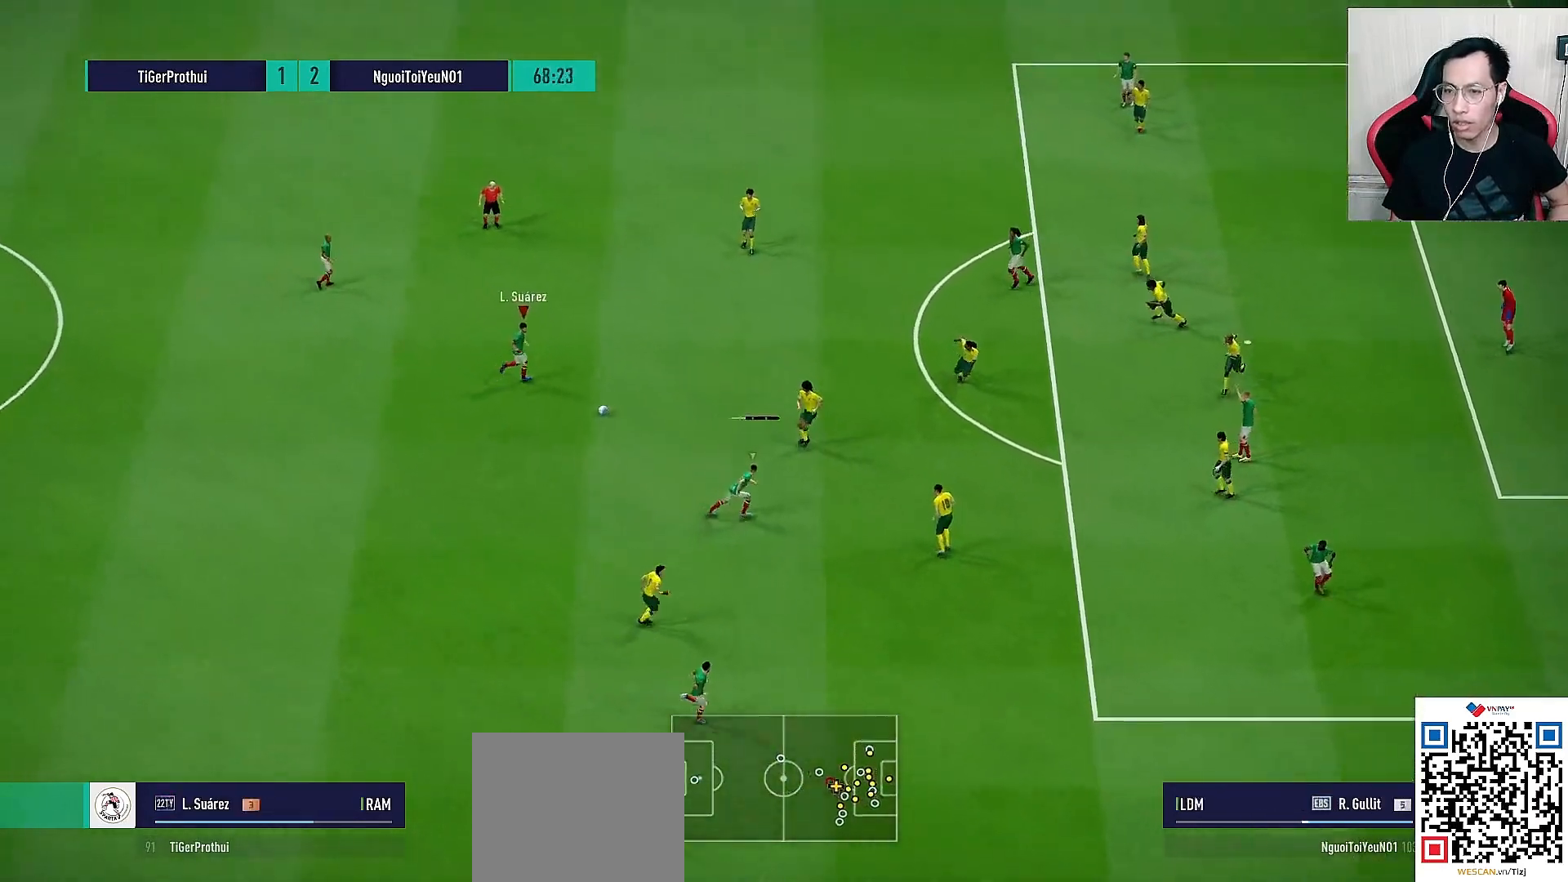
{"buttons": ["CROSS", "L1"], "left_stick": "down-right", "right_stick": "center", "events": [[100, "left_stick", "down-right"], [433, "CROSS", "down"], [433, "L1", "down"]]}
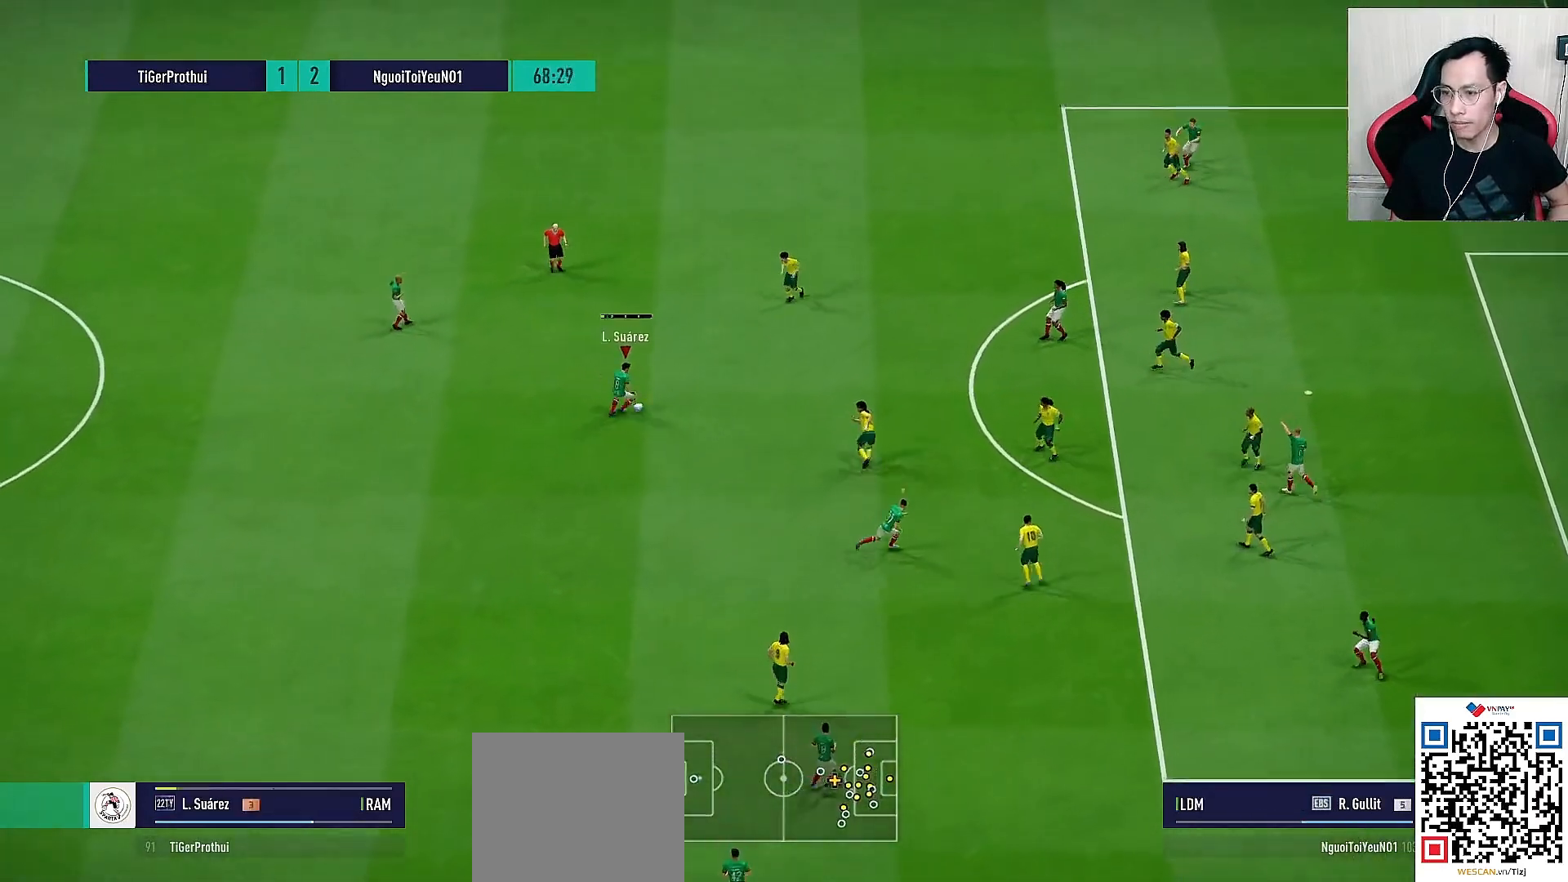
{"buttons": [], "left_stick": "down", "right_stick": "center", "events": [[17, "CROSS", "up"], [200, "L1", "up"], [500, "left_stick", "down"]]}
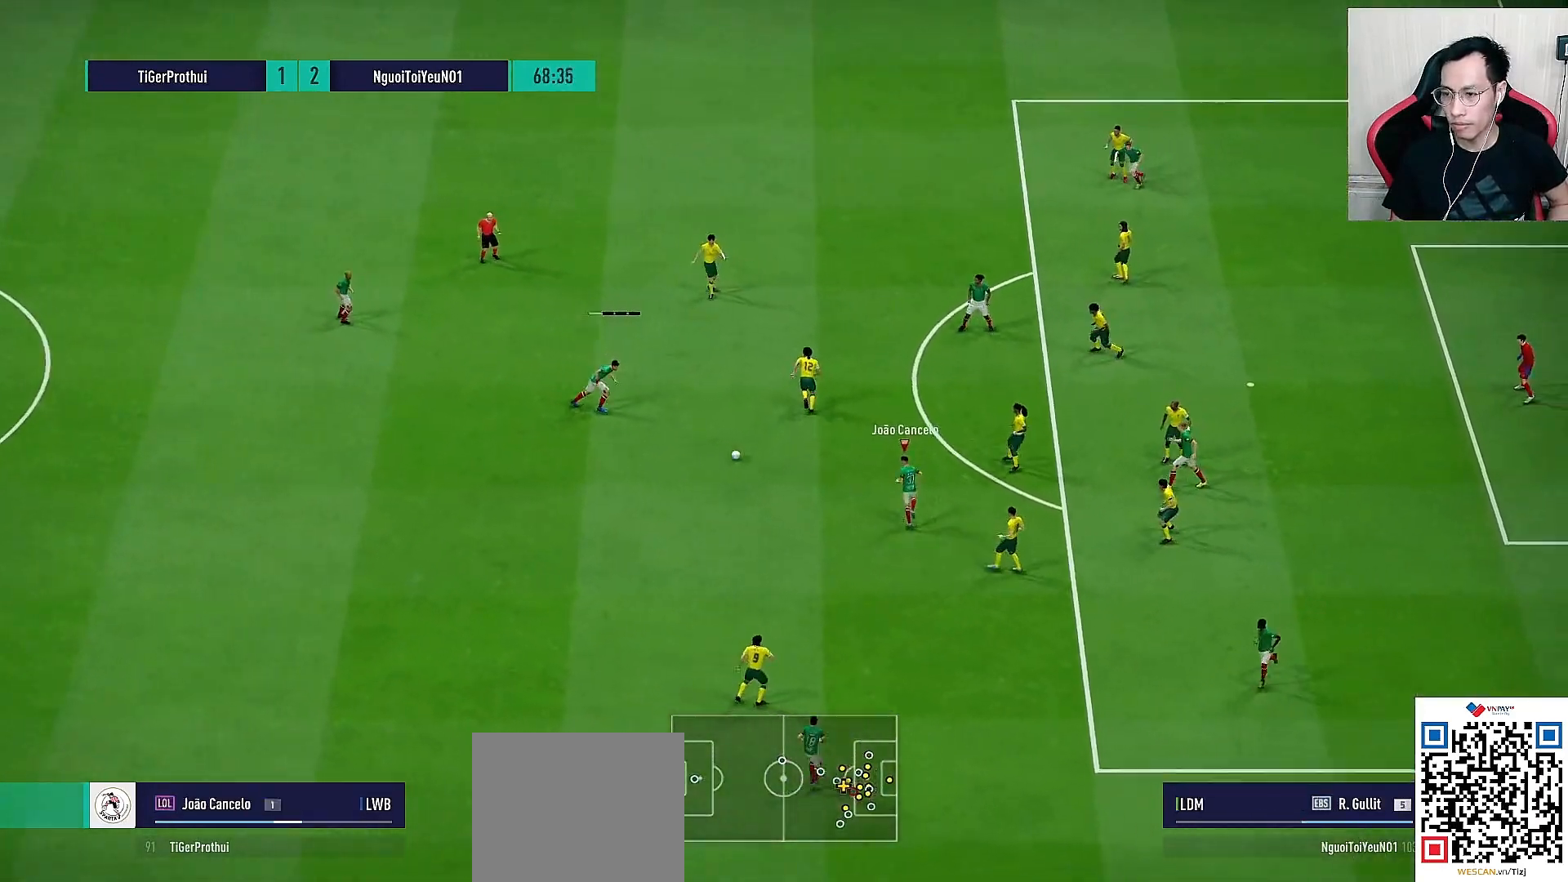
{"buttons": ["L1"], "left_stick": "down", "right_stick": "center", "events": [[217, "CROSS", "down"], [283, "L1", "down"], [367, "CROSS", "up"]]}
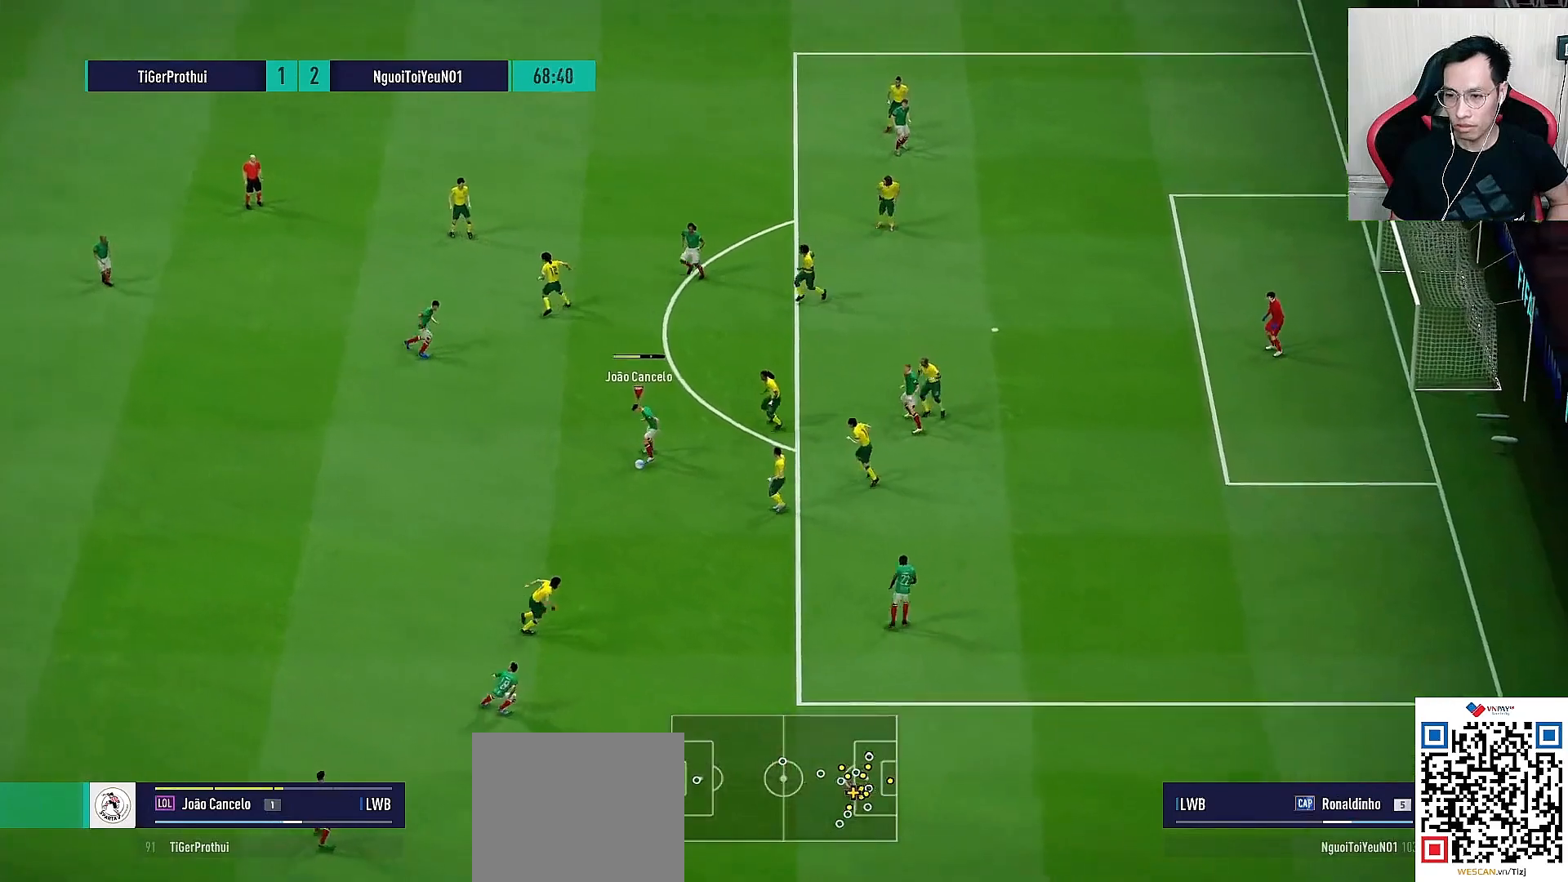
{"buttons": ["L1"], "left_stick": "down", "right_stick": "center", "events": []}